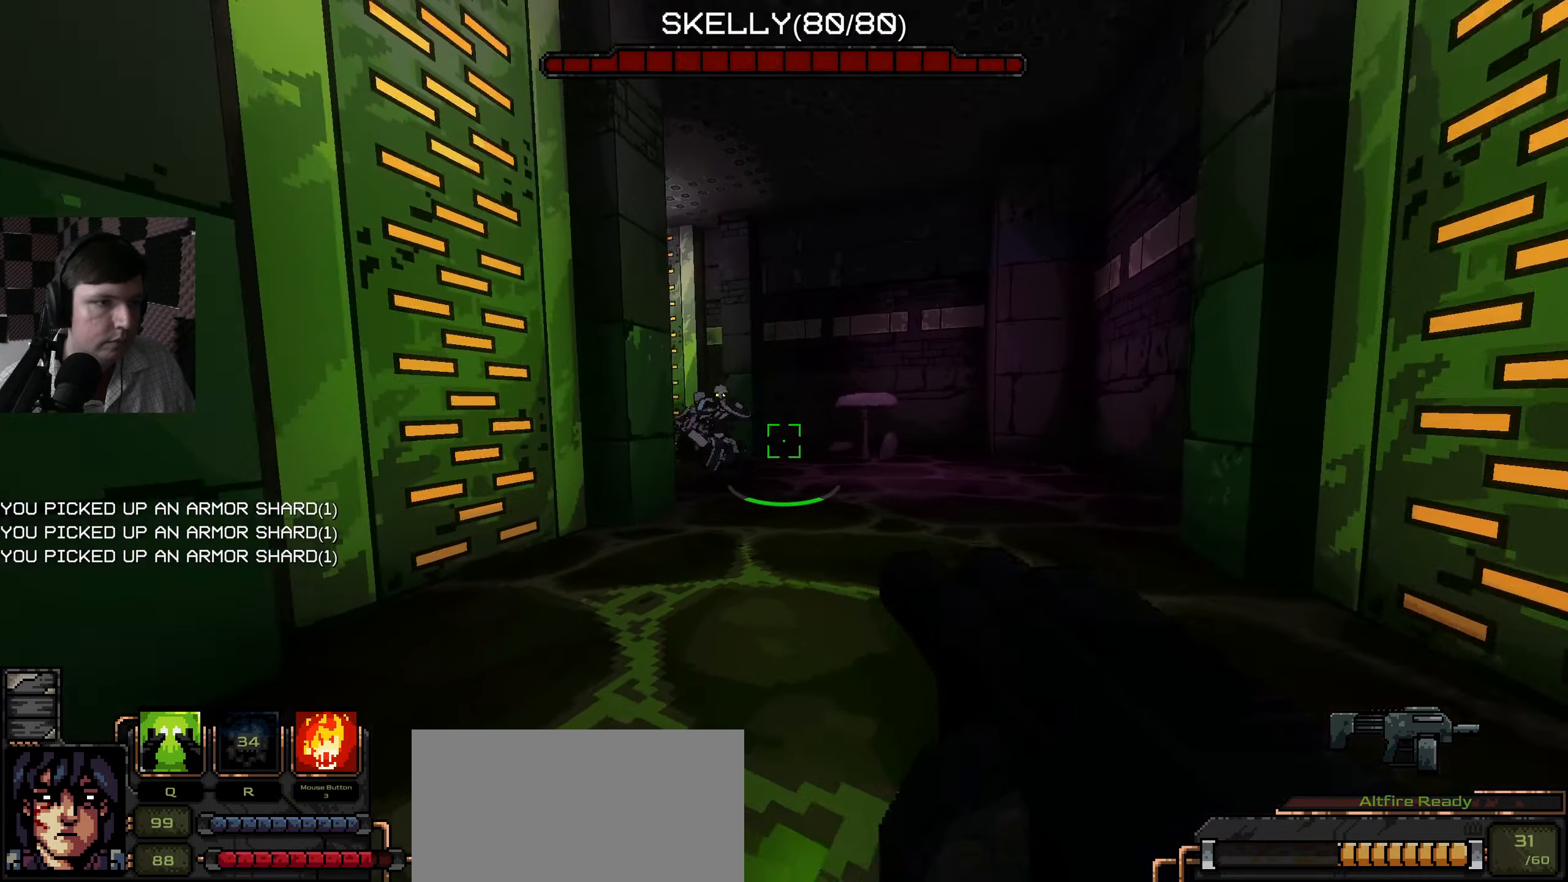
Gameplay with keyboard and mouse; each line is a JSON object with the keys and mouse buttons held at the frame after it. "events" lists presses ("down") and releases ("up") of "a", "ctrl", "d", "e", "q", "s", "shift", "space", "w", "mouse_left", "mouse_wheel", "mouse_right", "mouse_mb4" and "mouse_mb5" between this image and that frame as [ms after this image, input, new state], when the widget could be followed in between. "mouse_left", "mouse_wheel", "mouse_right", "mouse_mb4", "mouse_mb5" = the "left", "wheel", "right", "mb4", "mb5" buttons of the "mouse" list. No other keys are recorded. "wheel" means that the mouse wheel is clicked or scrolled. Mouse movement is not recorded.
{"keys": ["a", "s"], "mouse": ["left"], "events": [[117, "mouse_left", "down"], [134, "a", "down"], [150, "d", "up"], [167, "w", "up"], [234, "mouse_left", "up"], [300, "mouse_left", "down"], [400, "mouse_left", "up"], [400, "s", "down"], [484, "mouse_left", "down"]]}
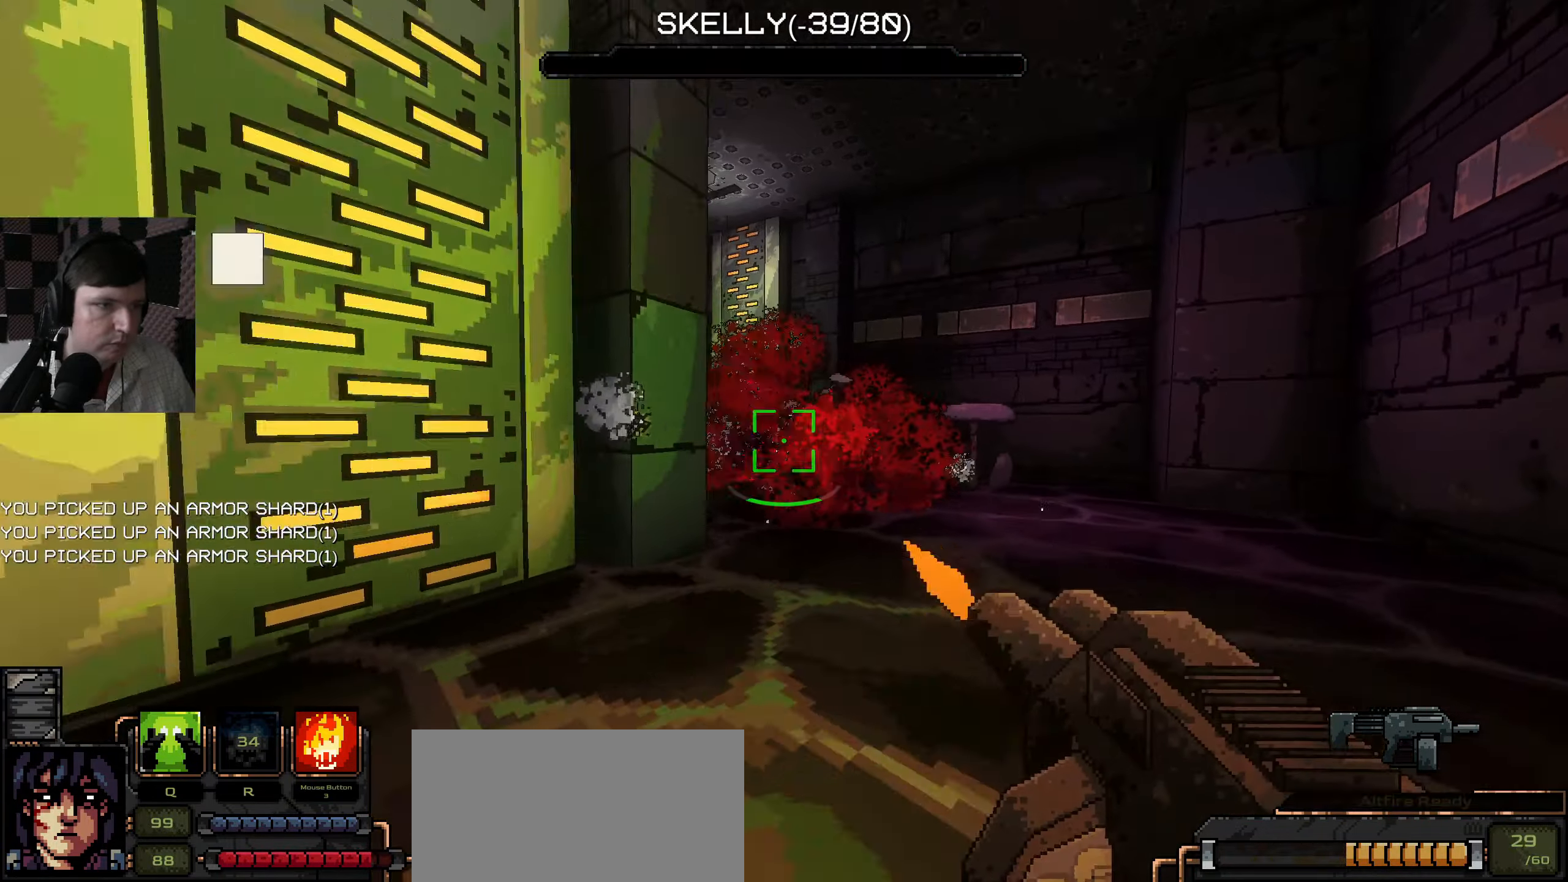
{"keys": ["d"], "mouse": [], "events": [[84, "mouse_left", "up"], [100, "s", "up"], [367, "a", "up"], [384, "d", "down"]]}
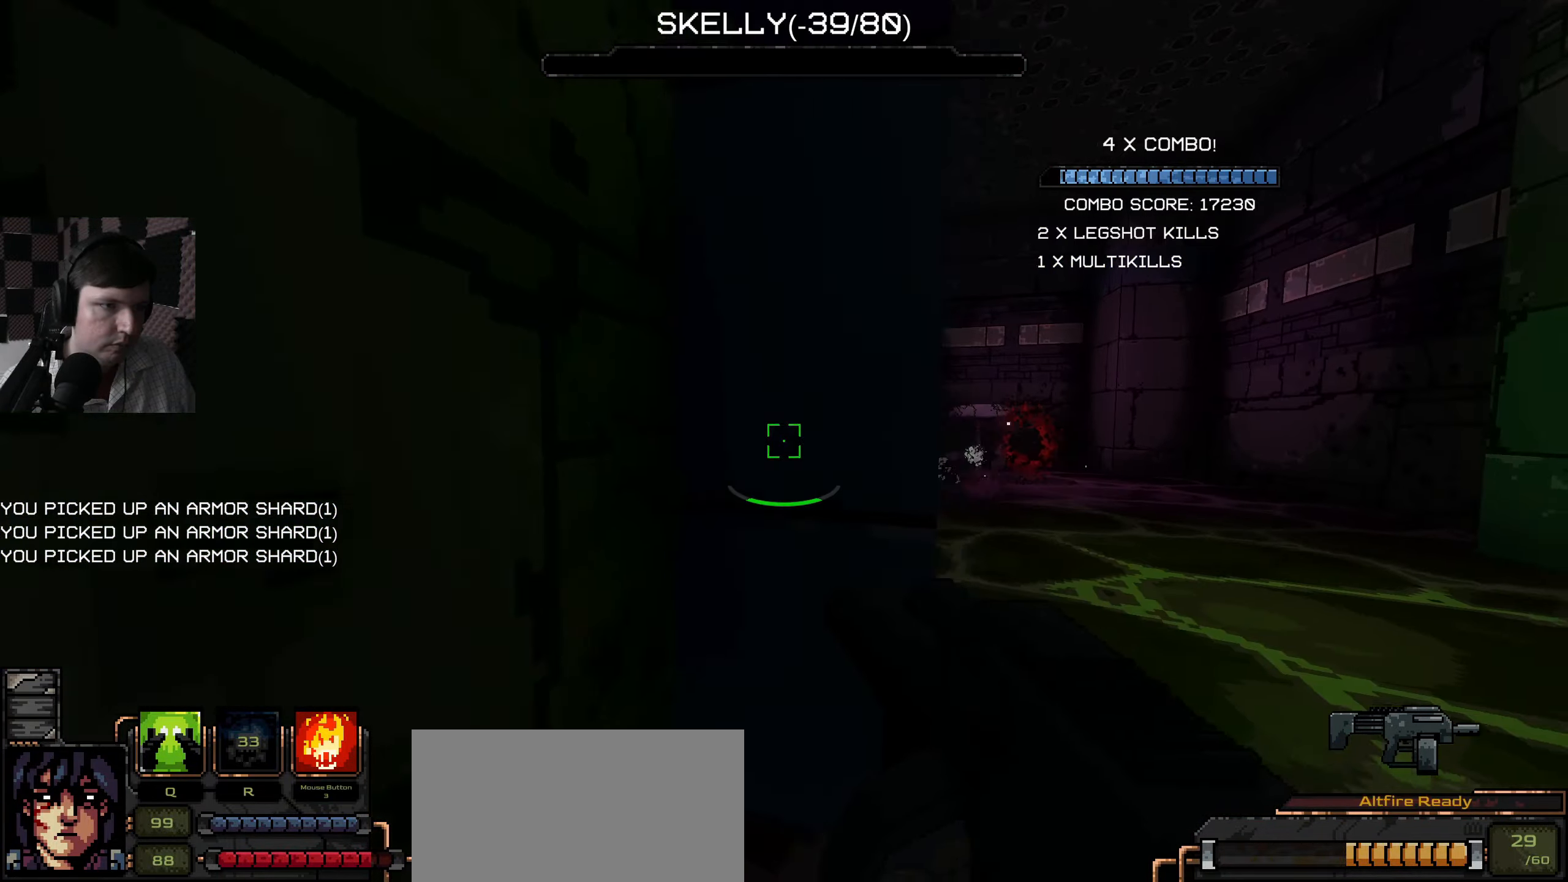
{"keys": ["d", "w"], "mouse": [], "events": [[50, "w", "down"]]}
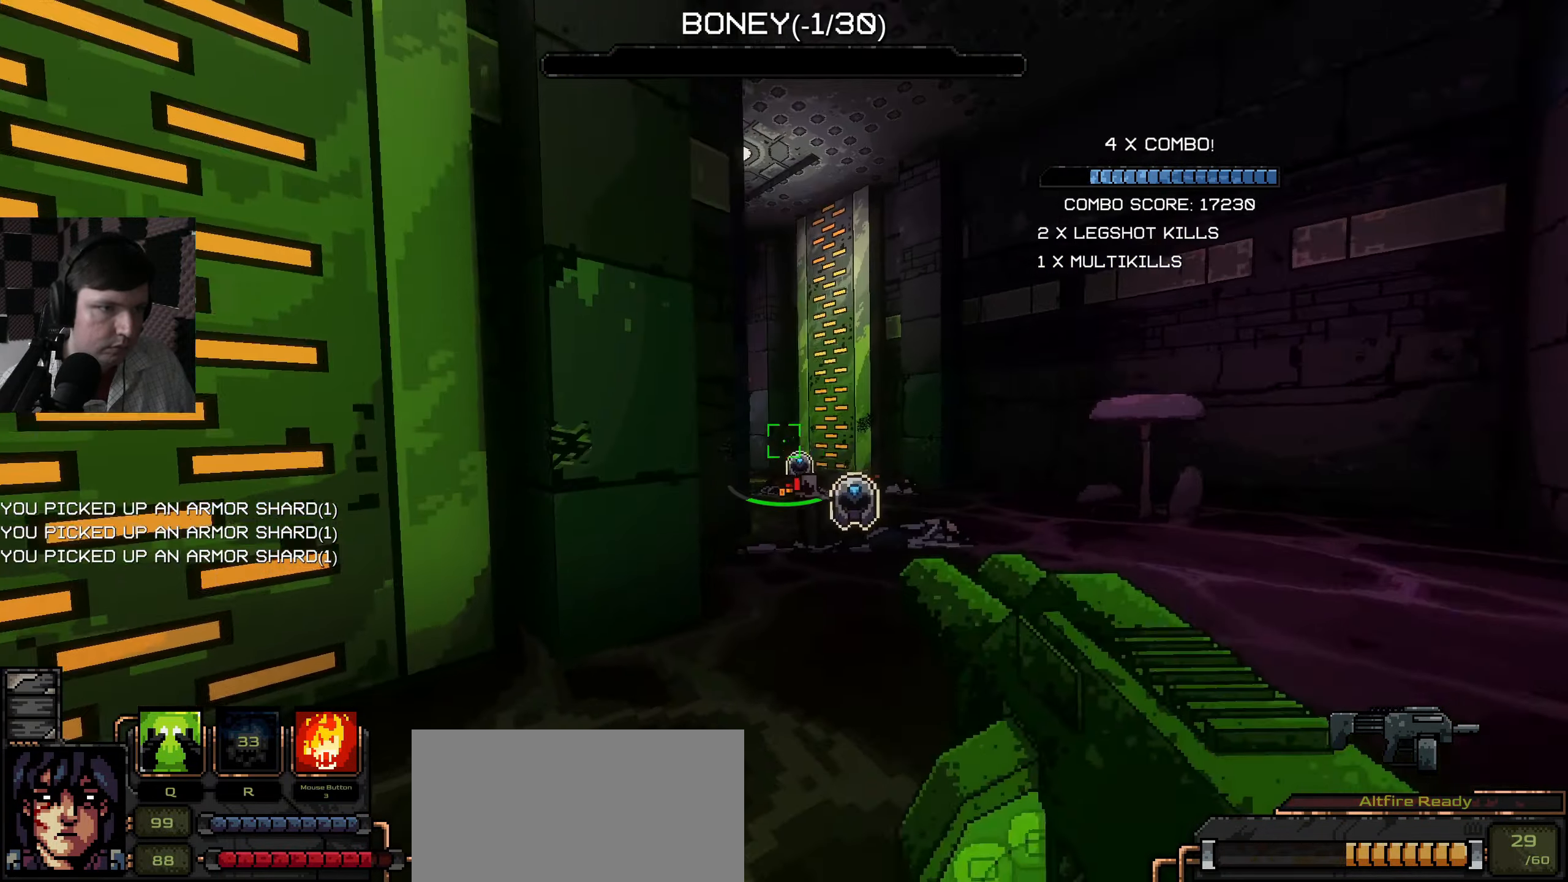
{"keys": ["w"], "mouse": [], "events": [[350, "d", "up"]]}
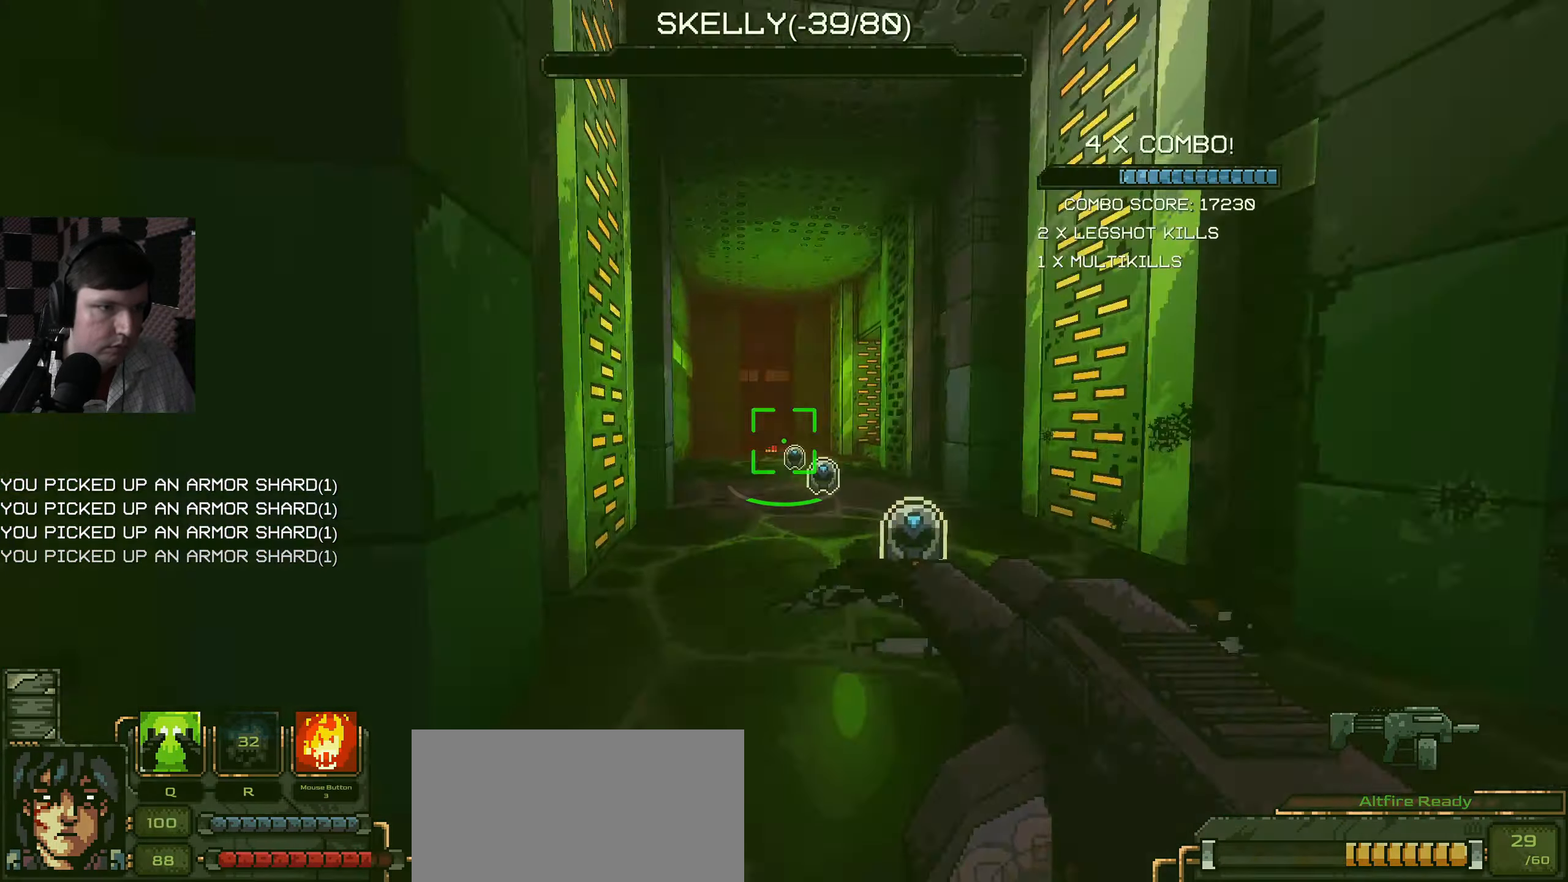
{"keys": ["w"], "mouse": [], "events": [[117, "d", "down"], [267, "d", "up"]]}
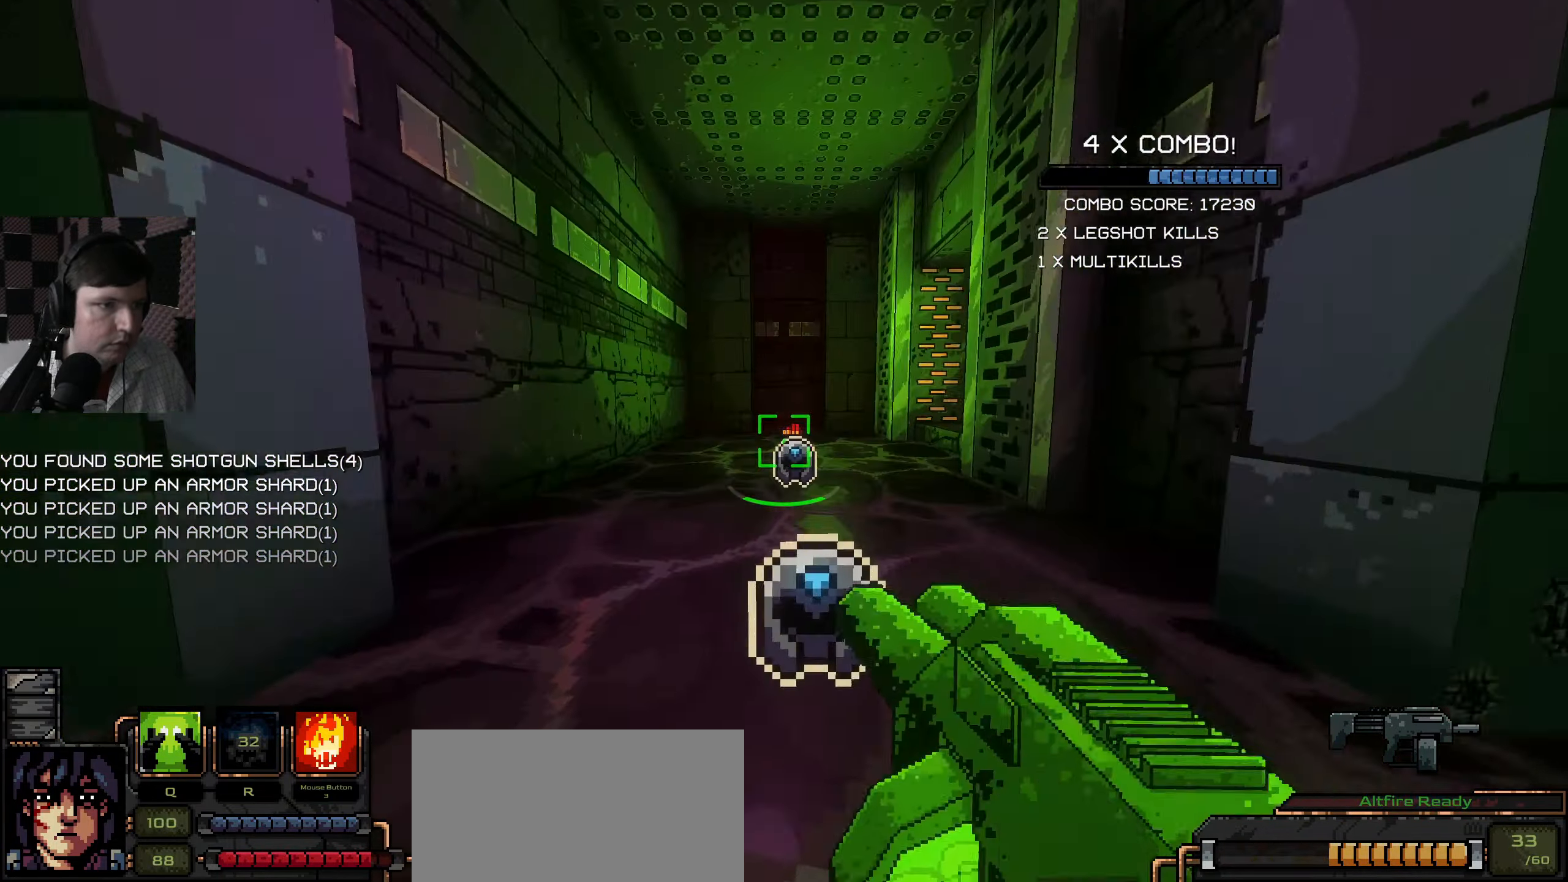
{"keys": ["a", "w"], "mouse": [], "events": [[300, "a", "down"]]}
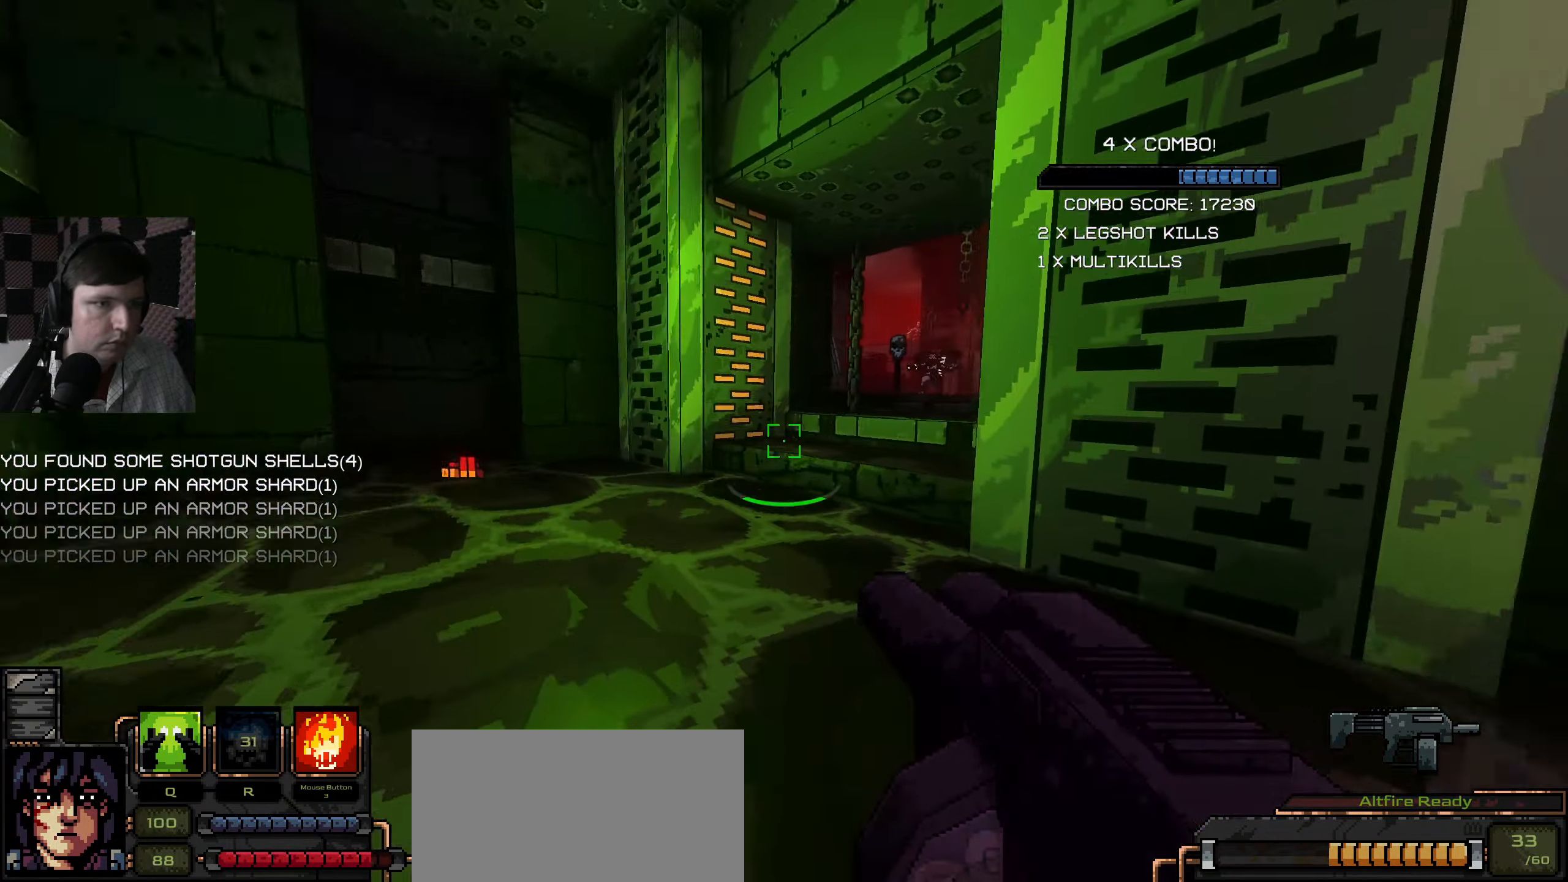
{"keys": ["a", "w"], "mouse": [], "events": []}
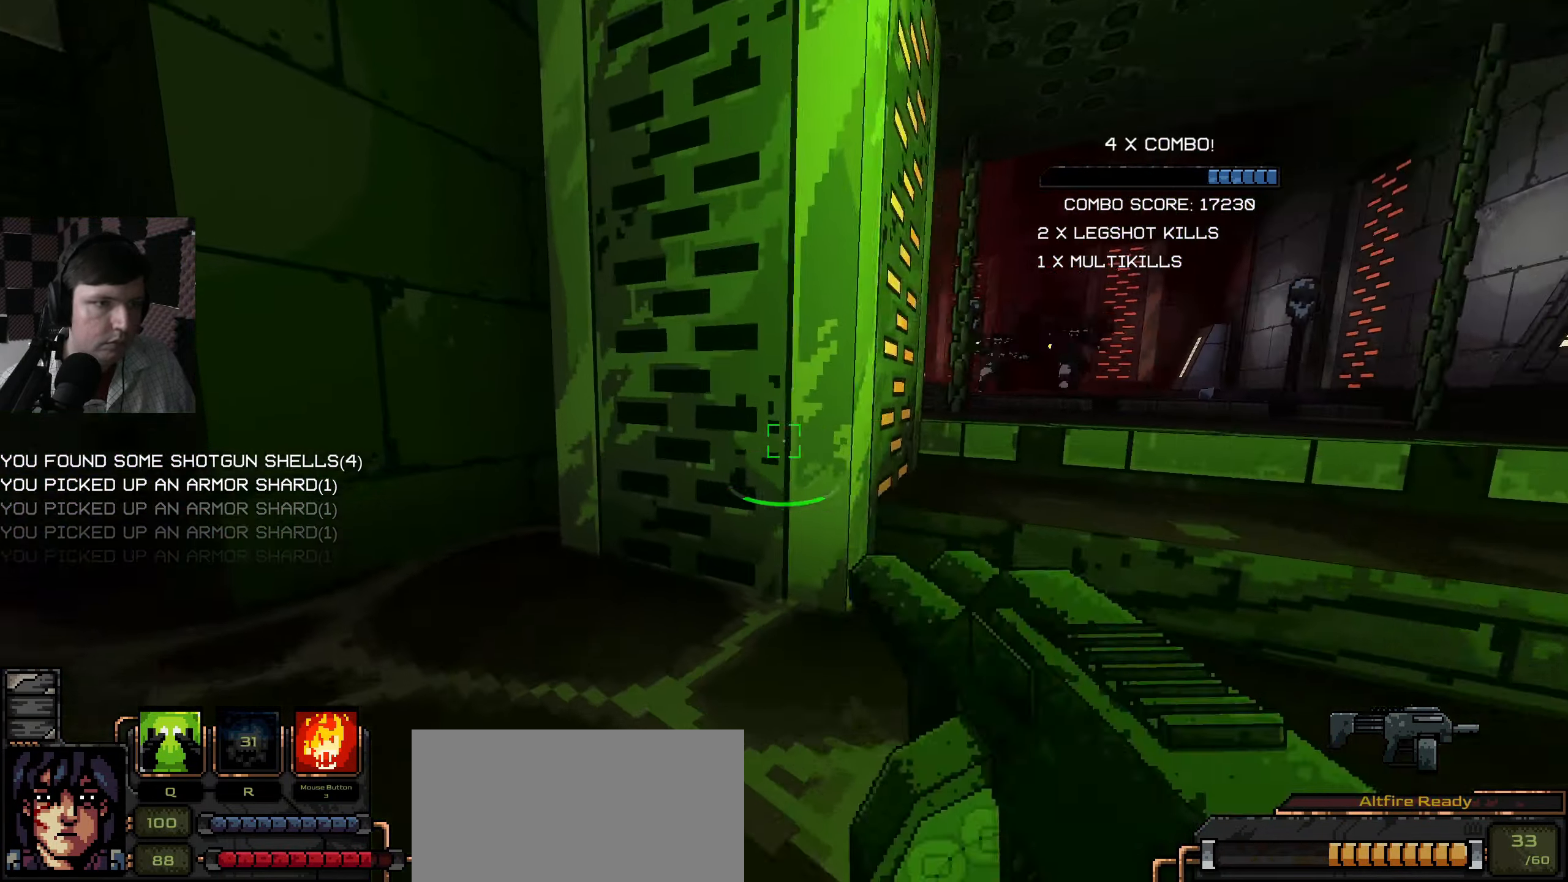
{"keys": ["d"], "mouse": [], "events": [[234, "w", "up"], [284, "a", "up"], [484, "d", "down"]]}
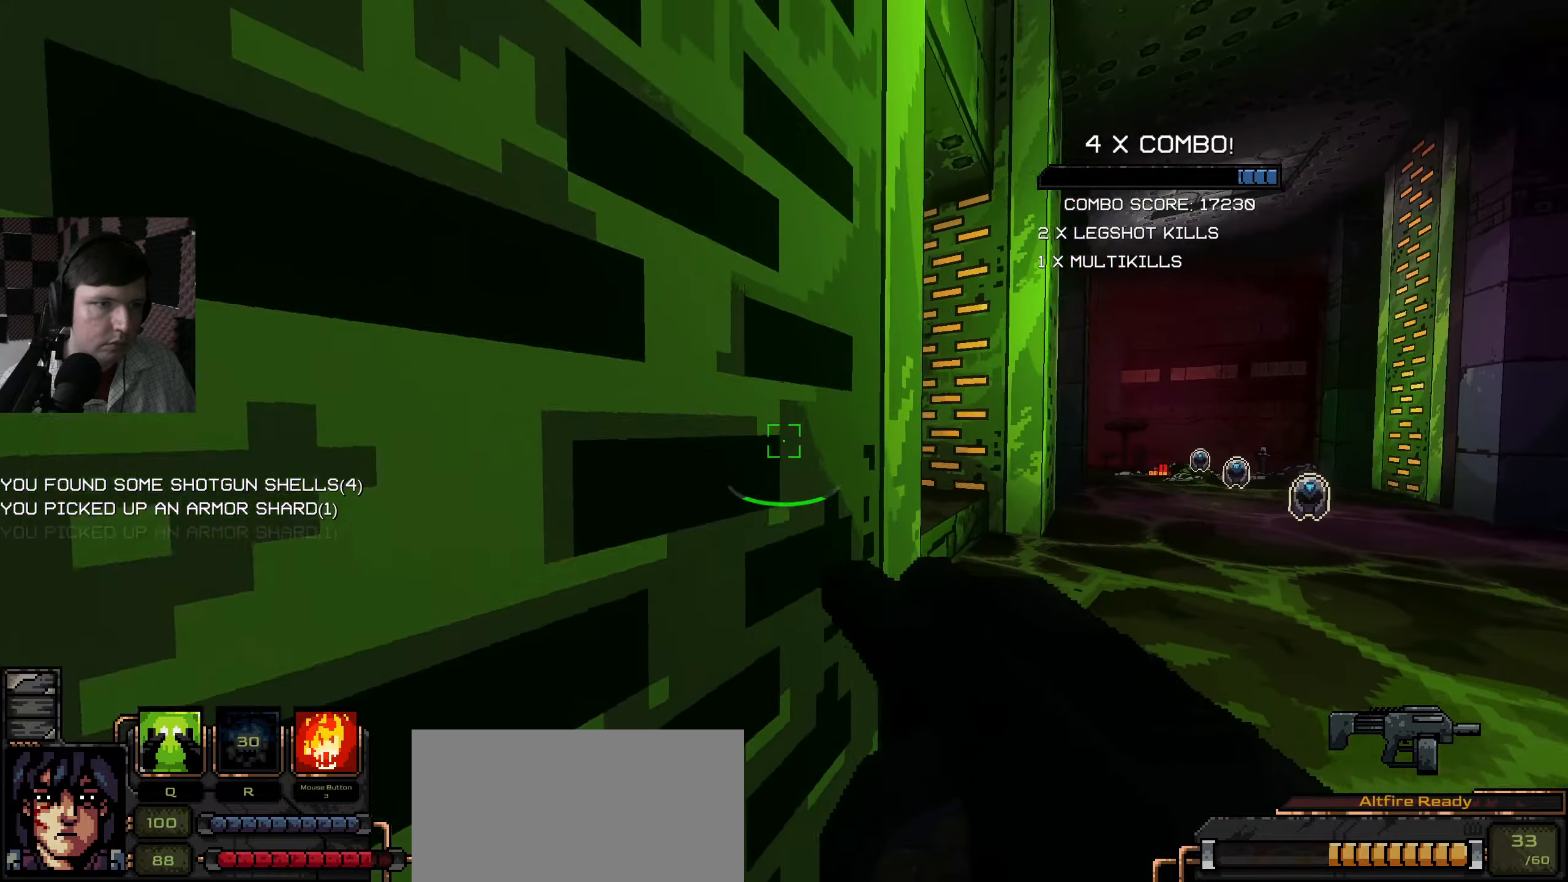
{"keys": ["d"], "mouse": ["left"], "events": [[100, "w", "down"], [266, "mouse_left", "down"], [266, "w", "up"], [366, "mouse_left", "up"], [416, "mouse_left", "down"]]}
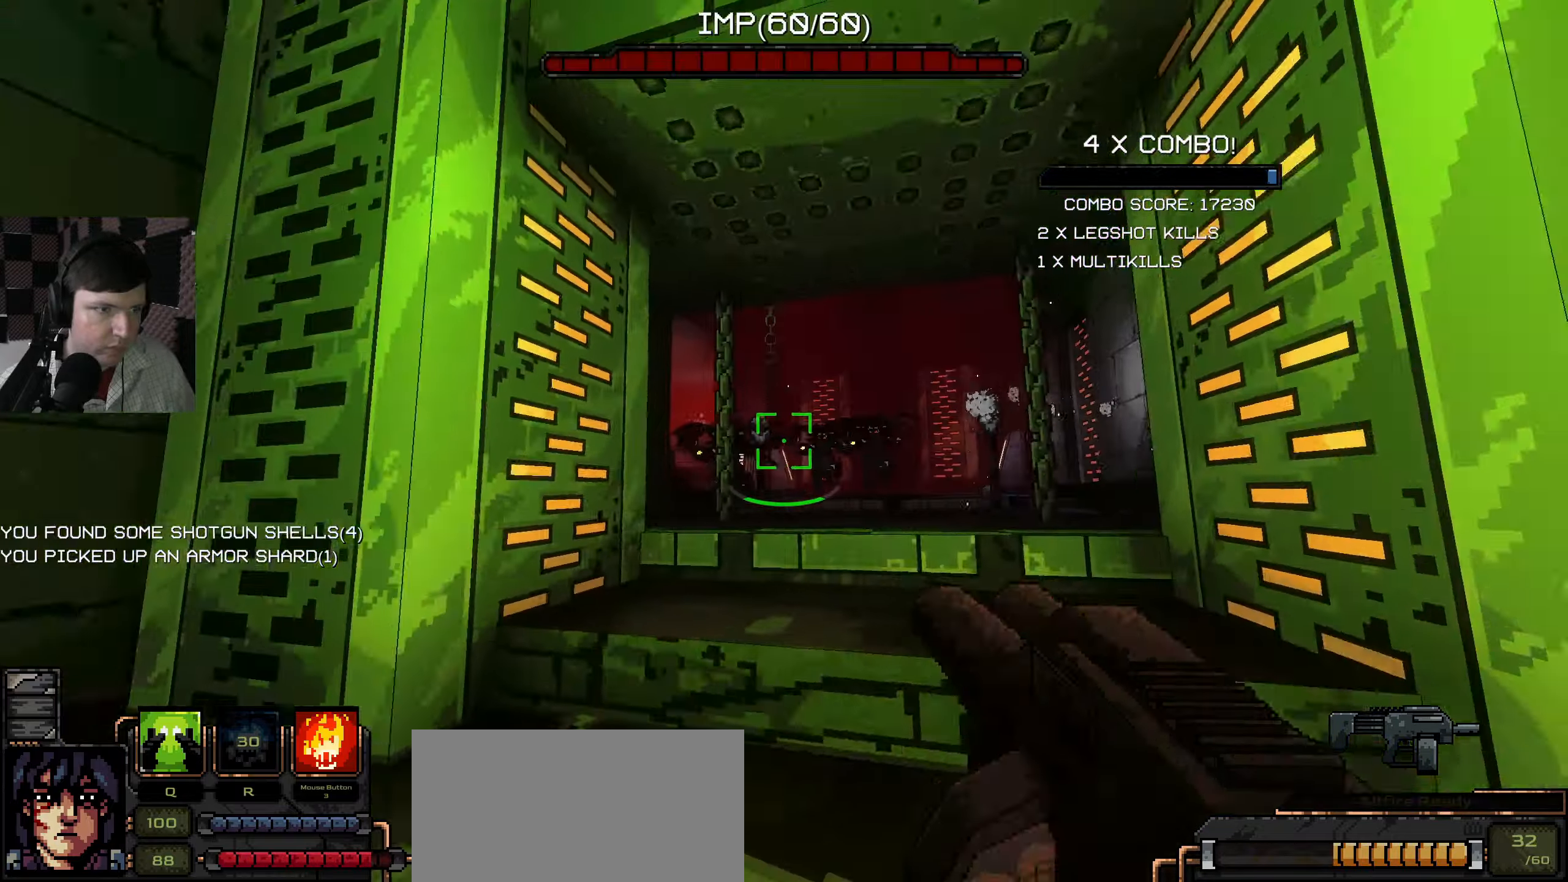
{"keys": ["d", "s"], "mouse": [], "events": [[16, "mouse_left", "up"], [100, "mouse_left", "down"], [200, "d", "up"], [200, "s", "down"], [216, "mouse_left", "up"], [283, "mouse_left", "down"], [383, "mouse_left", "up"], [466, "d", "down"]]}
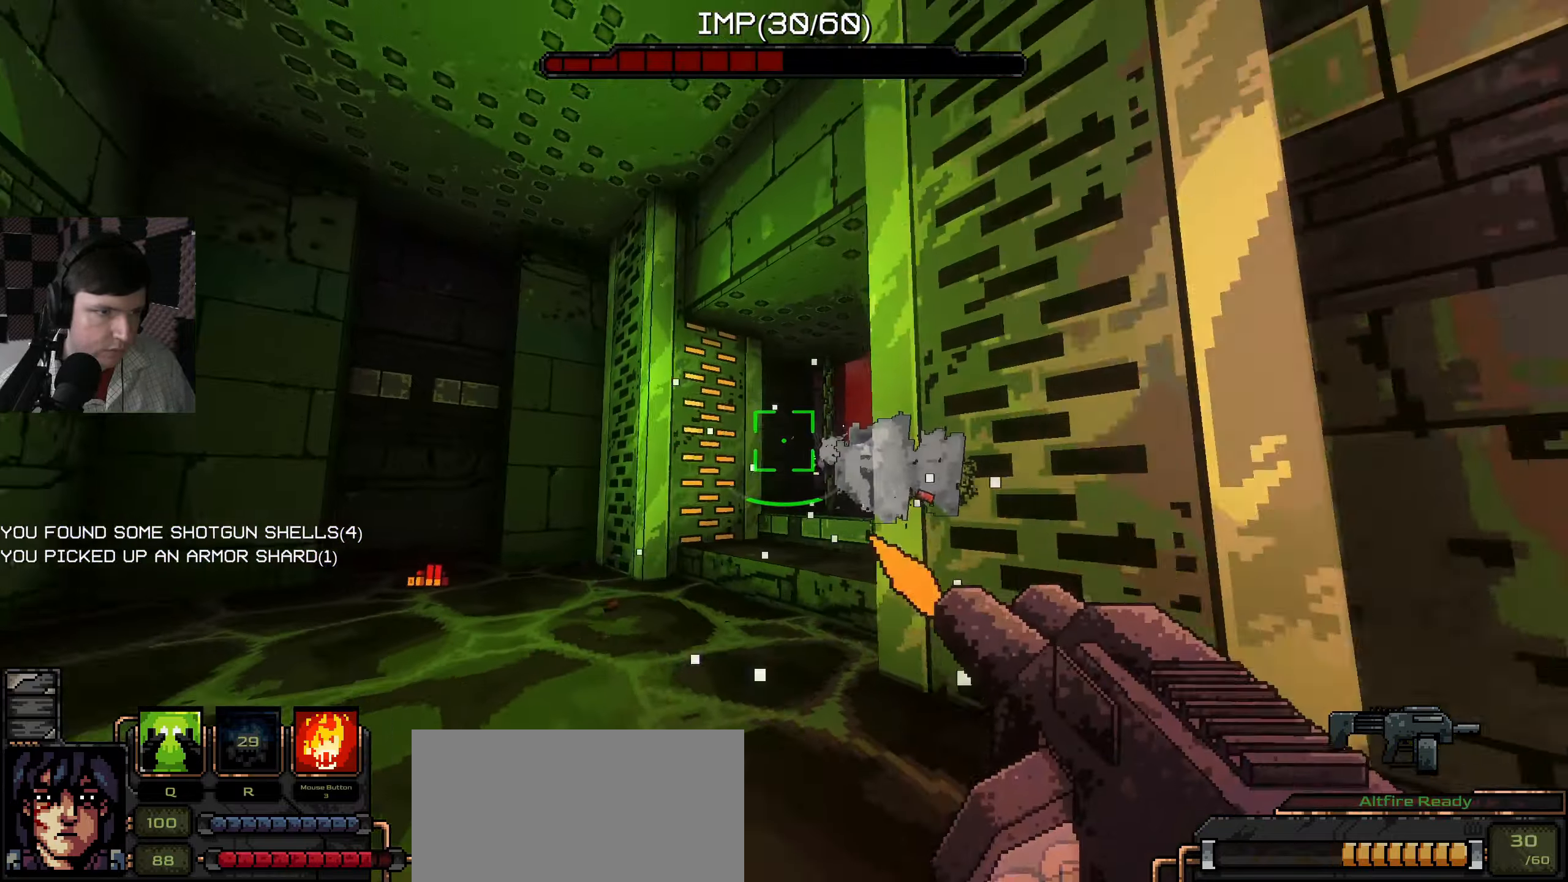
{"keys": ["a", "w"], "mouse": [], "events": [[16, "s", "up"], [316, "d", "up"], [333, "a", "down"], [483, "w", "down"]]}
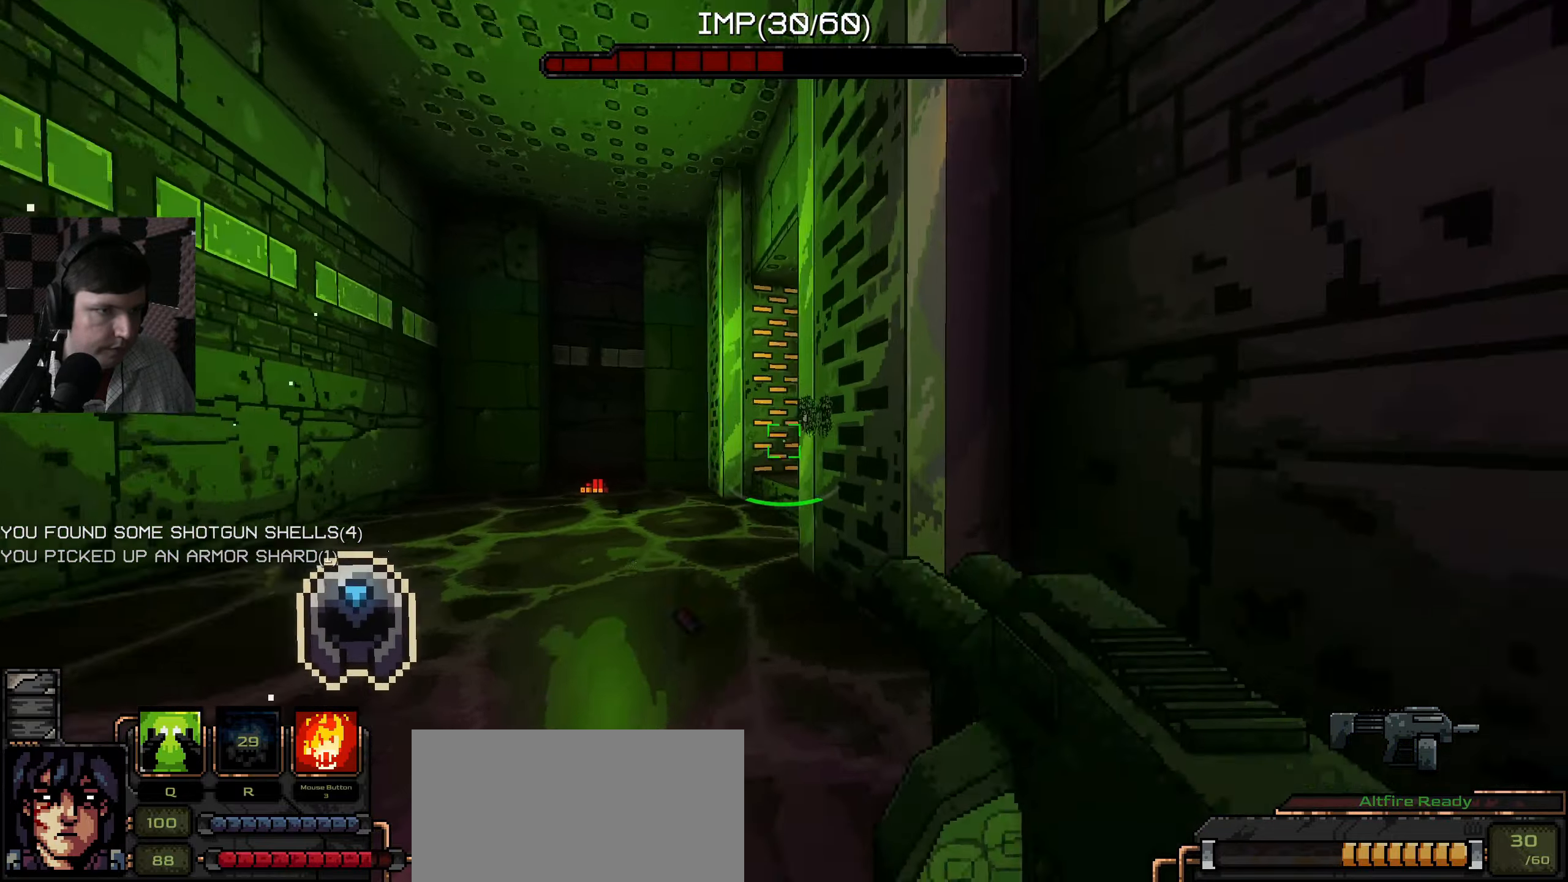
{"keys": ["a", "w"], "mouse": ["left"], "events": [[366, "w", "up"], [416, "mouse_left", "down"], [450, "w", "down"]]}
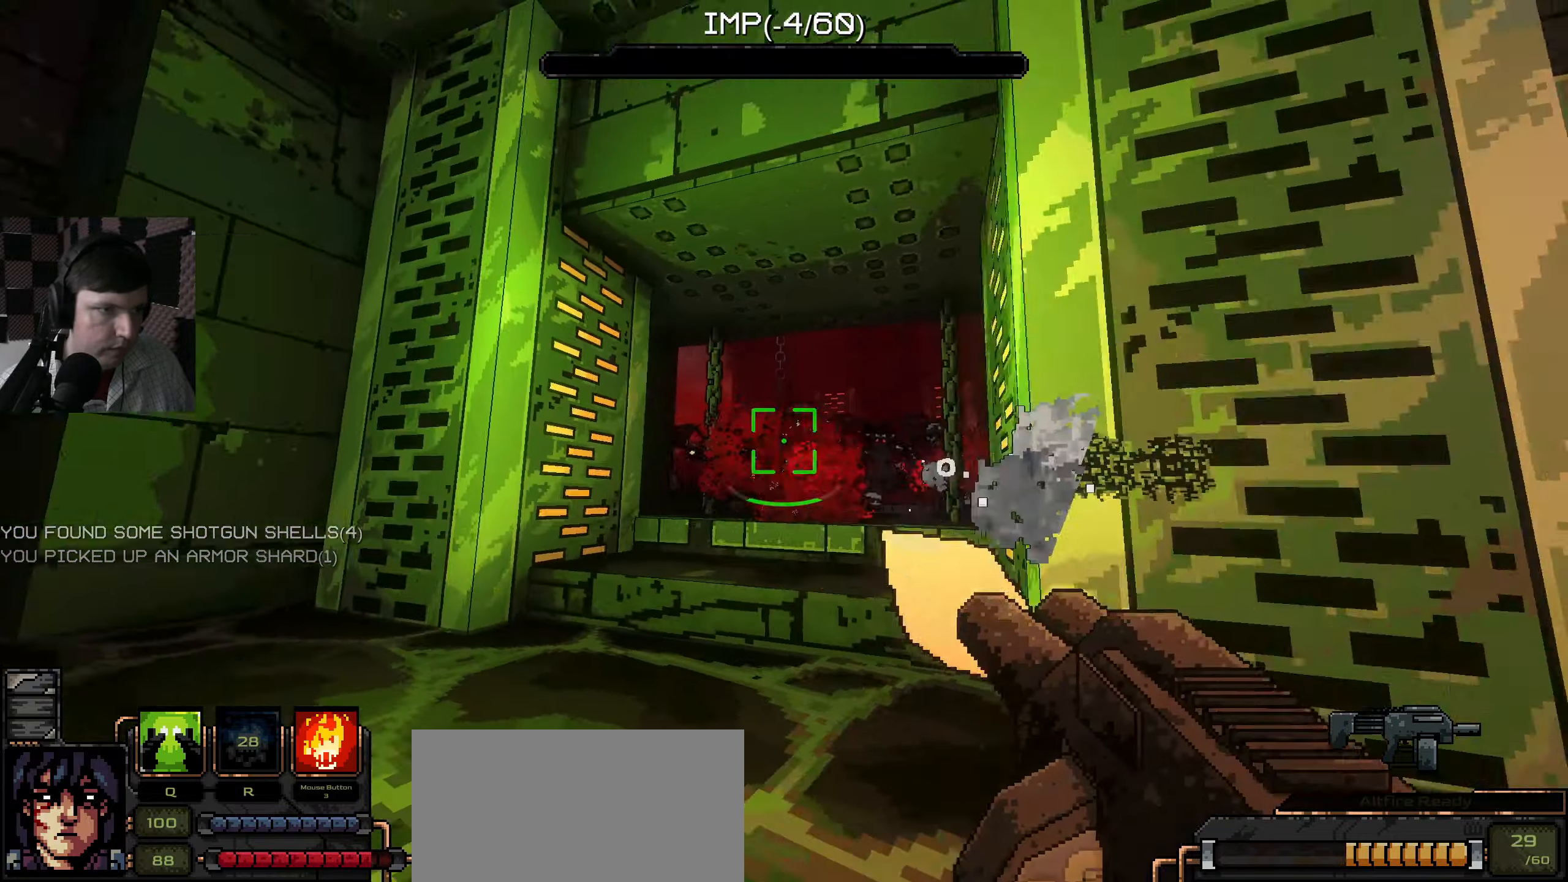
{"keys": ["a"], "mouse": ["left"], "events": [[33, "mouse_left", "up"], [33, "w", "up"], [116, "mouse_left", "down"], [150, "w", "down"], [233, "mouse_left", "up"], [283, "mouse_left", "down"], [316, "w", "up"], [400, "mouse_left", "up"], [500, "mouse_left", "down"]]}
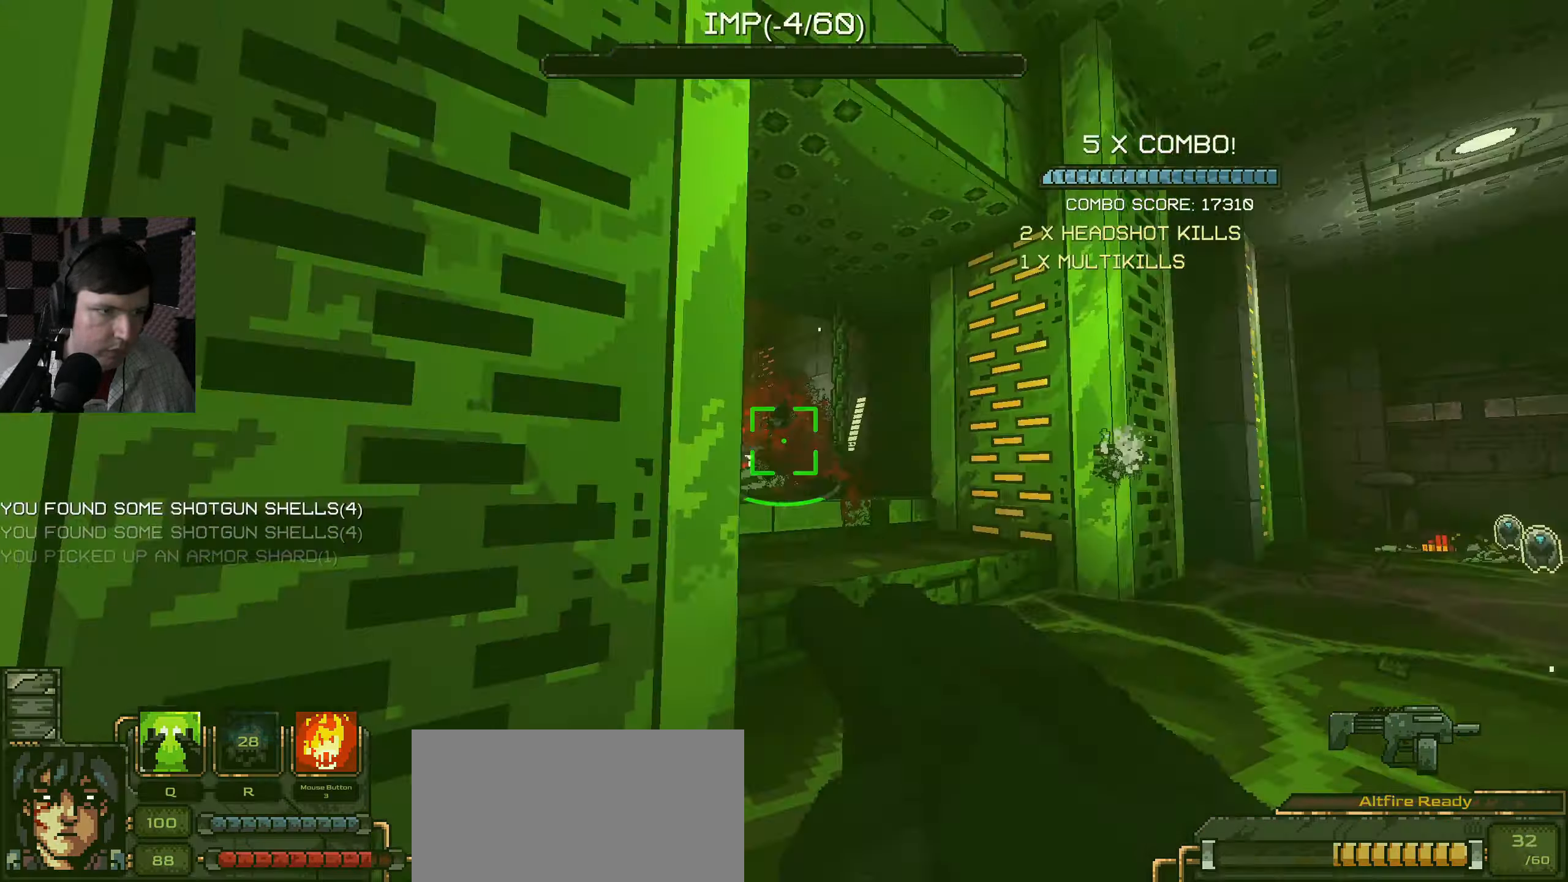
{"keys": ["d"], "mouse": [], "events": [[16, "d", "down"], [33, "a", "up"], [66, "mouse_left", "up"], [183, "q", "down"], [216, "q", "up"]]}
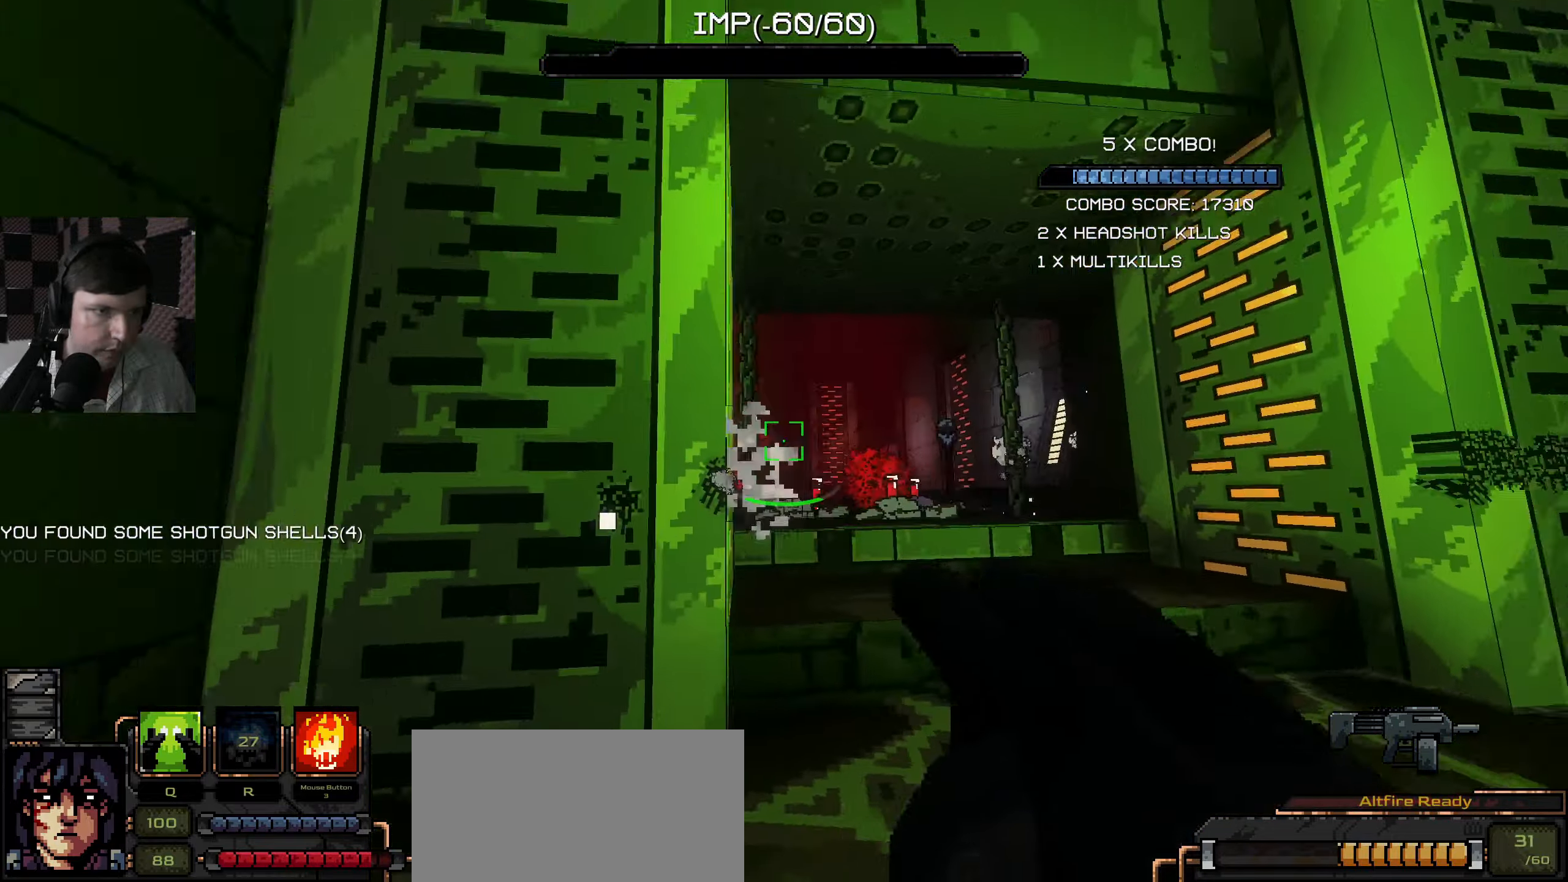
{"keys": ["d"], "mouse": [], "events": [[33, "mouse_left", "down"], [116, "mouse_left", "up"]]}
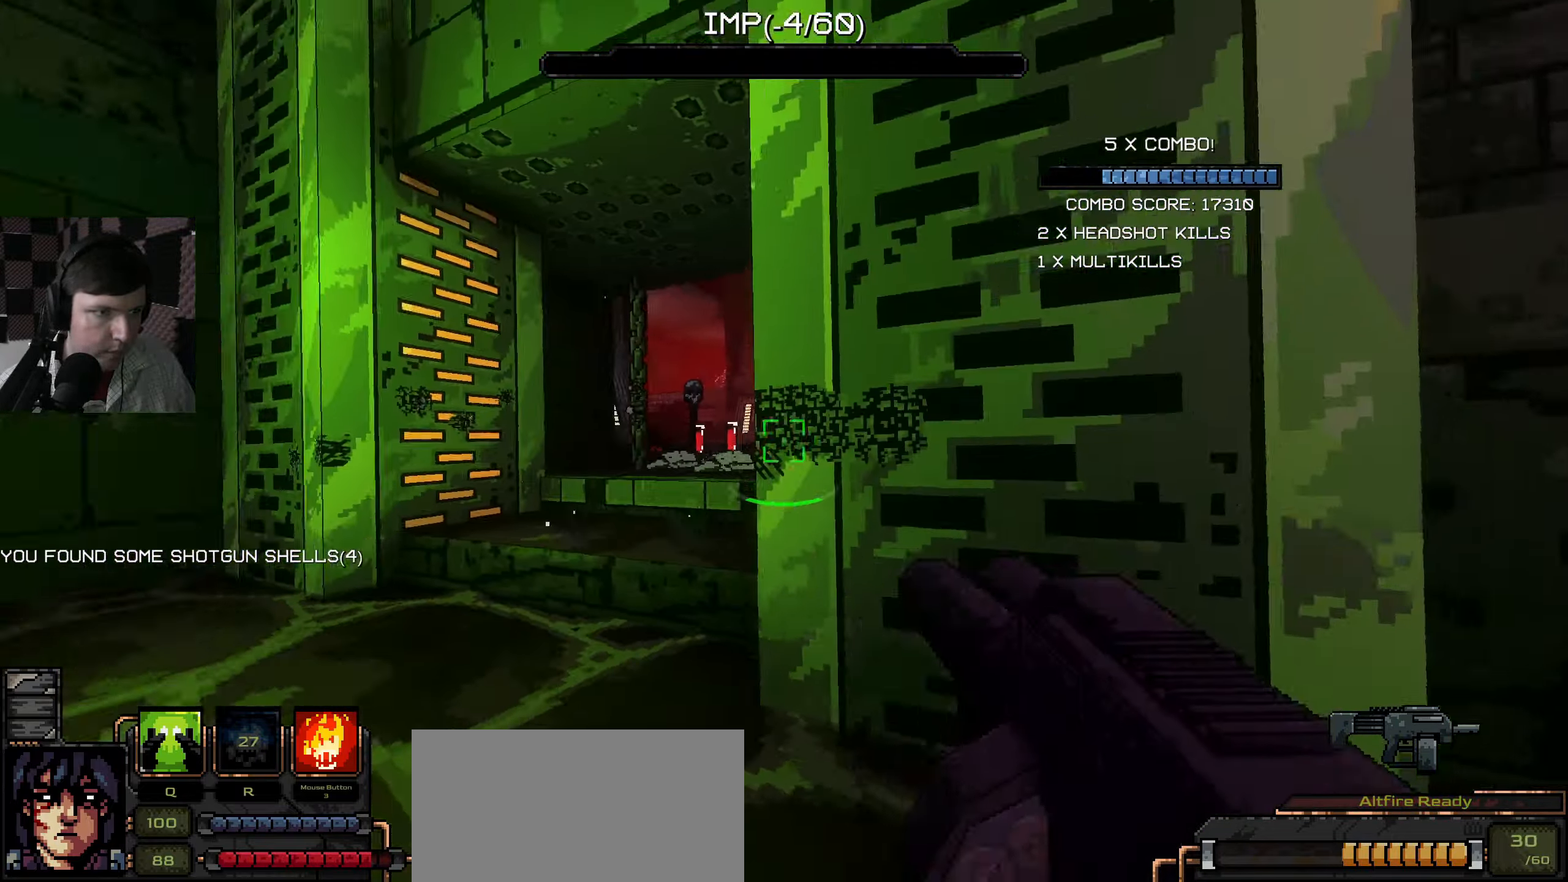
{"keys": ["a", "w"], "mouse": [], "events": [[83, "s", "down"], [183, "a", "down"], [216, "s", "up"], [233, "d", "up"], [400, "w", "down"]]}
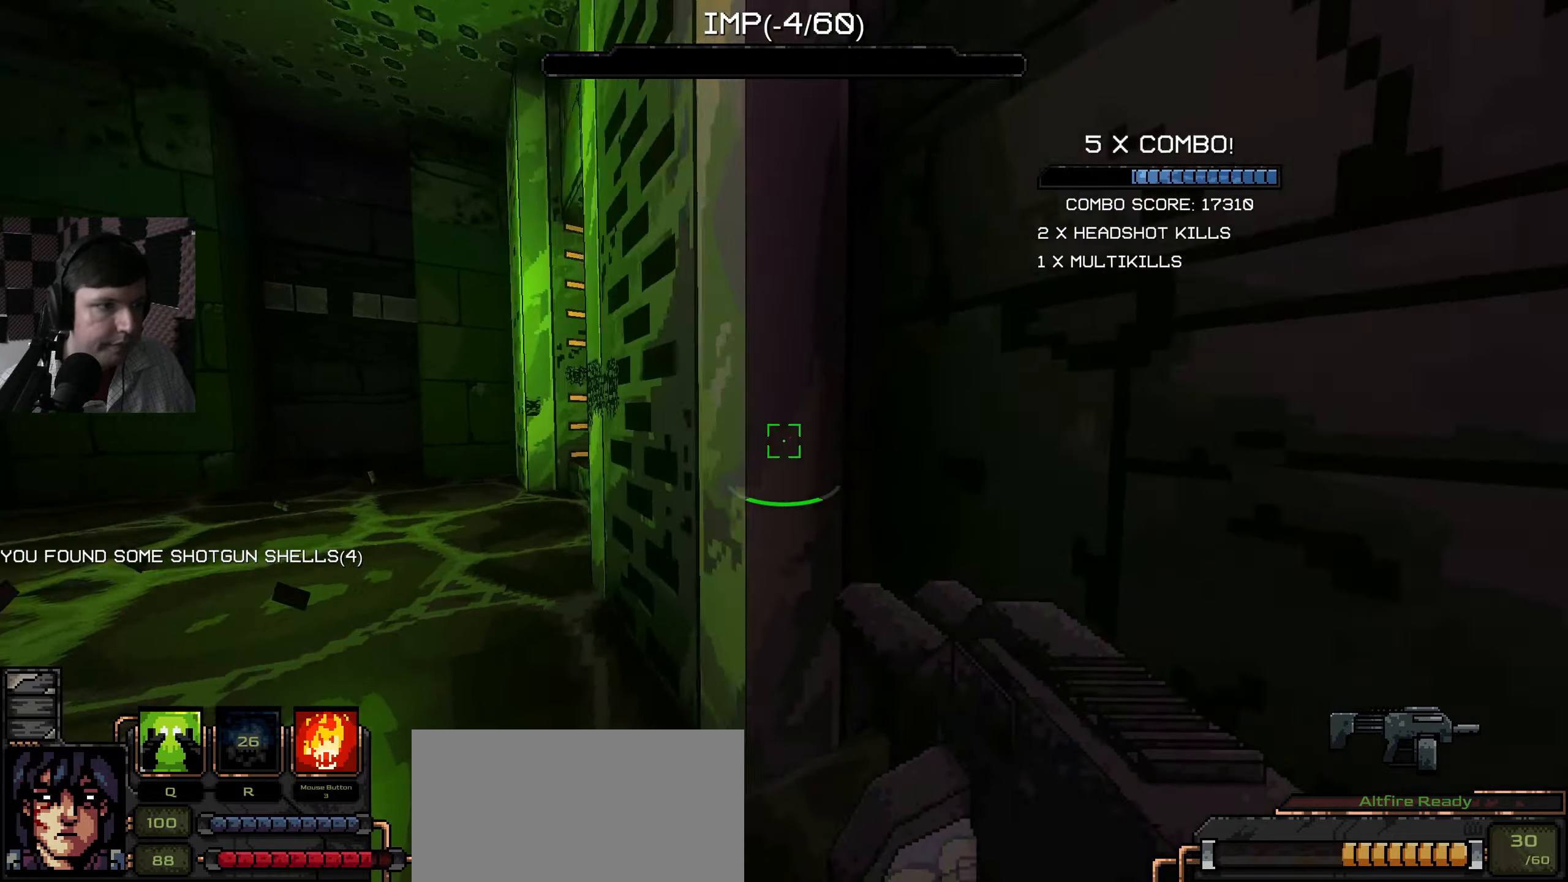
{"keys": ["d", "w"], "mouse": [], "events": [[383, "a", "up"], [483, "d", "down"]]}
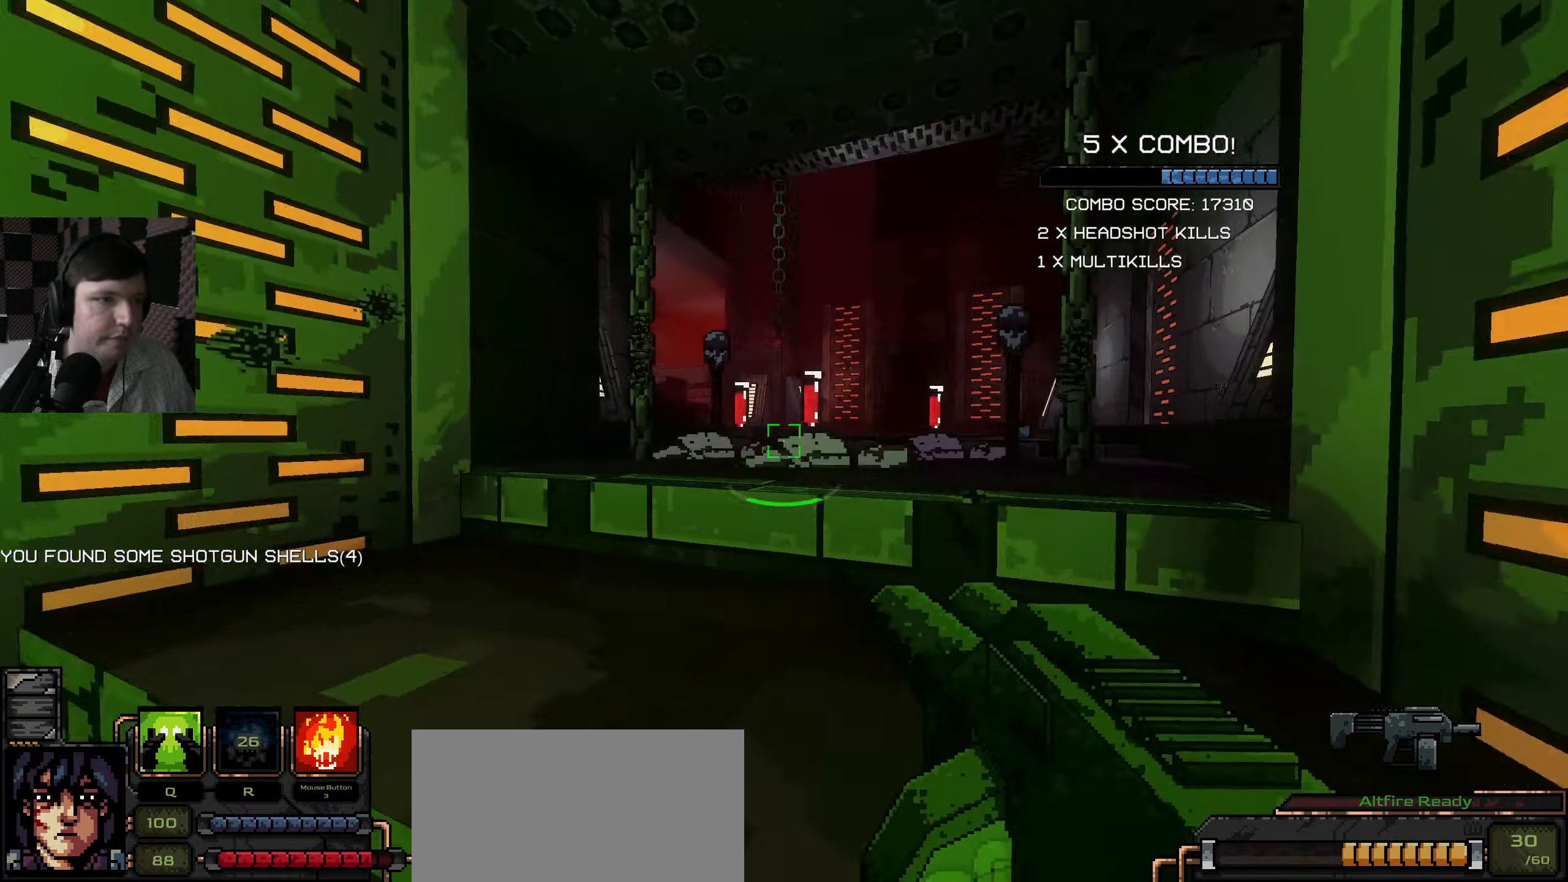
{"keys": ["a", "d", "w"], "mouse": [], "events": [[116, "d", "up"], [316, "d", "down"], [499, "a", "down"]]}
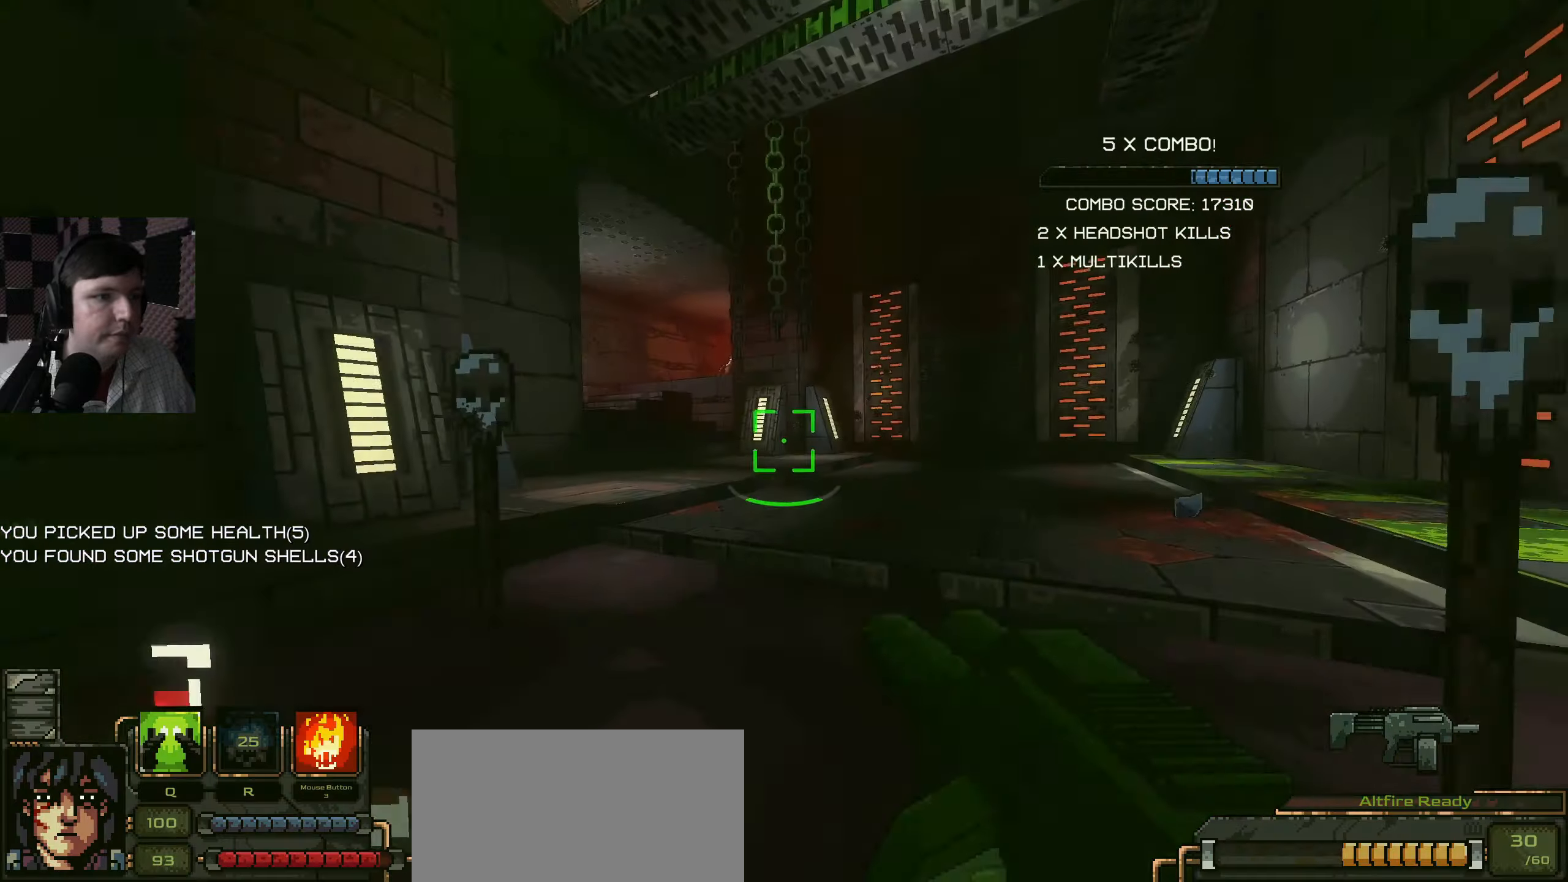
{"keys": ["d", "w"], "mouse": [], "events": [[17, "d", "up"], [67, "w", "up"], [450, "w", "down"], [500, "a", "up"], [500, "d", "down"]]}
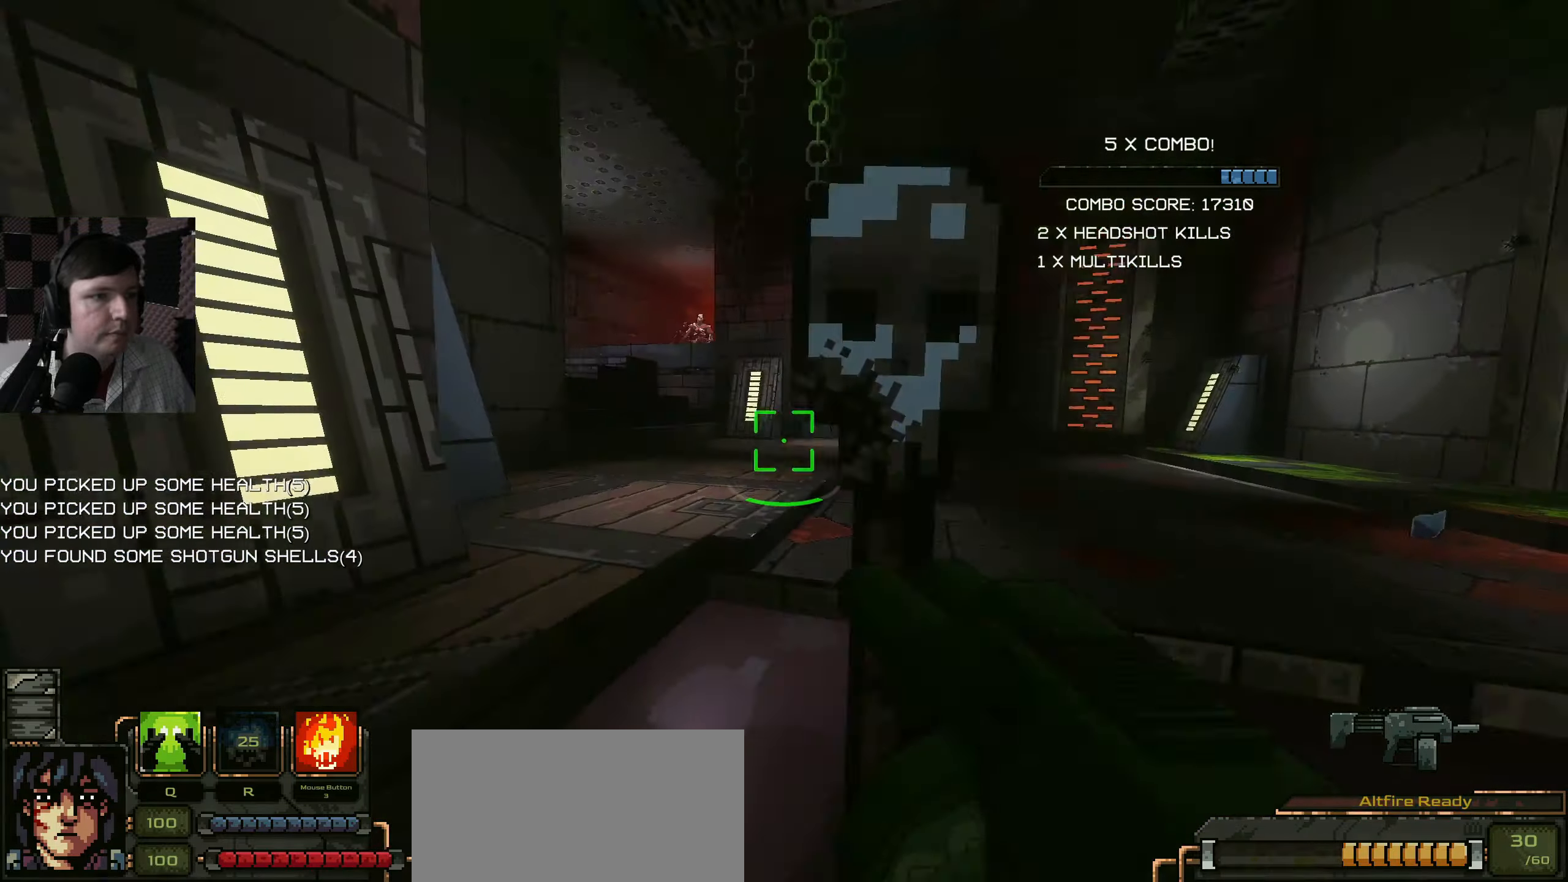
{"keys": ["d"], "mouse": [], "events": [[350, "w", "up"]]}
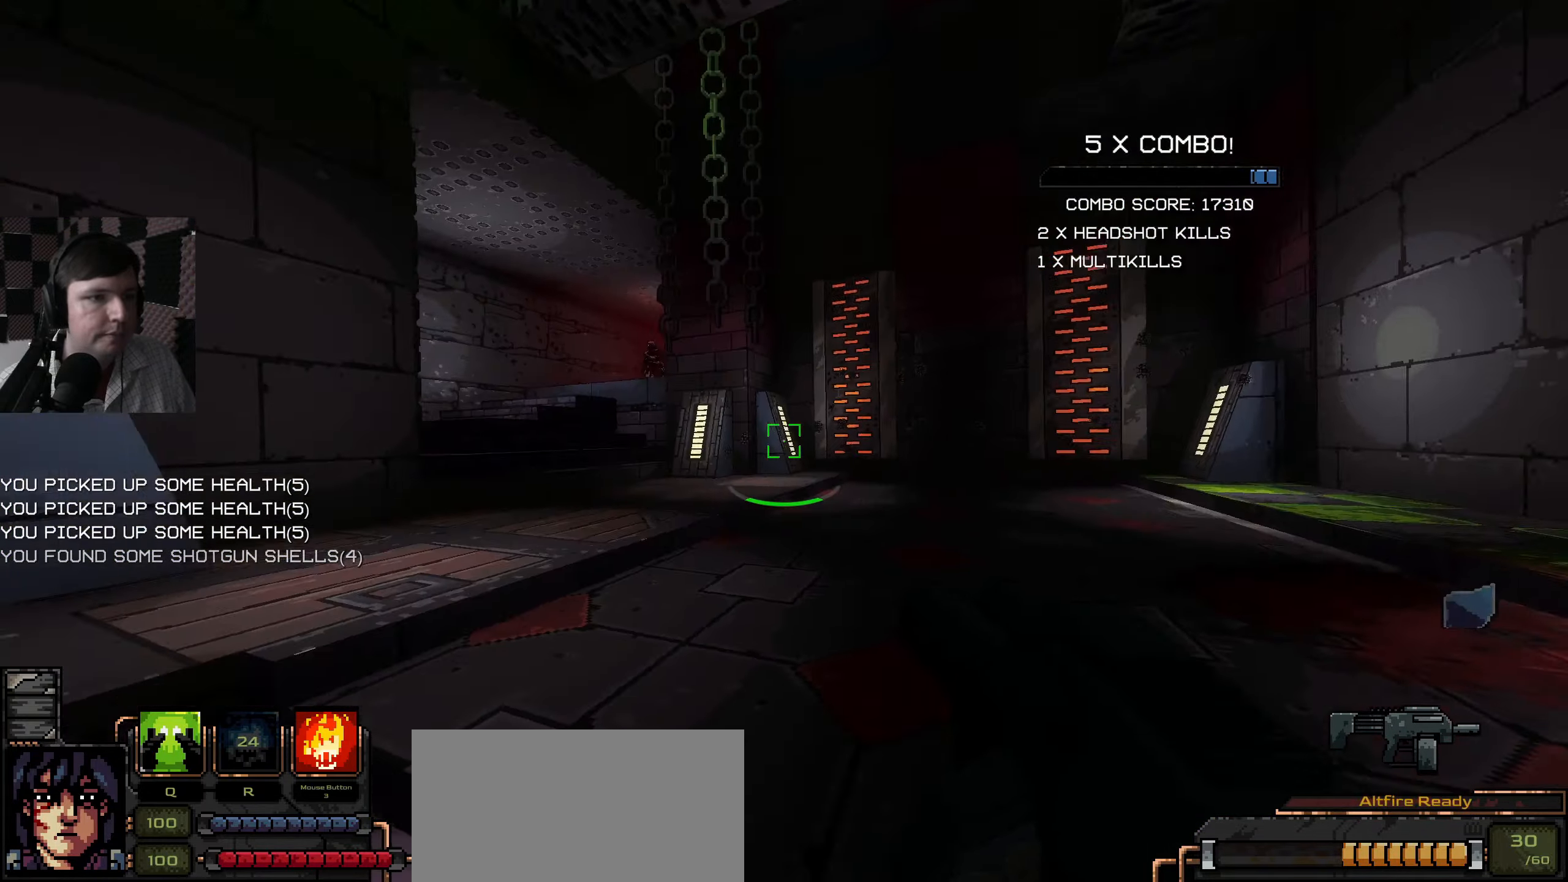
{"keys": ["w"], "mouse": [], "events": [[400, "w", "down"], [500, "d", "up"]]}
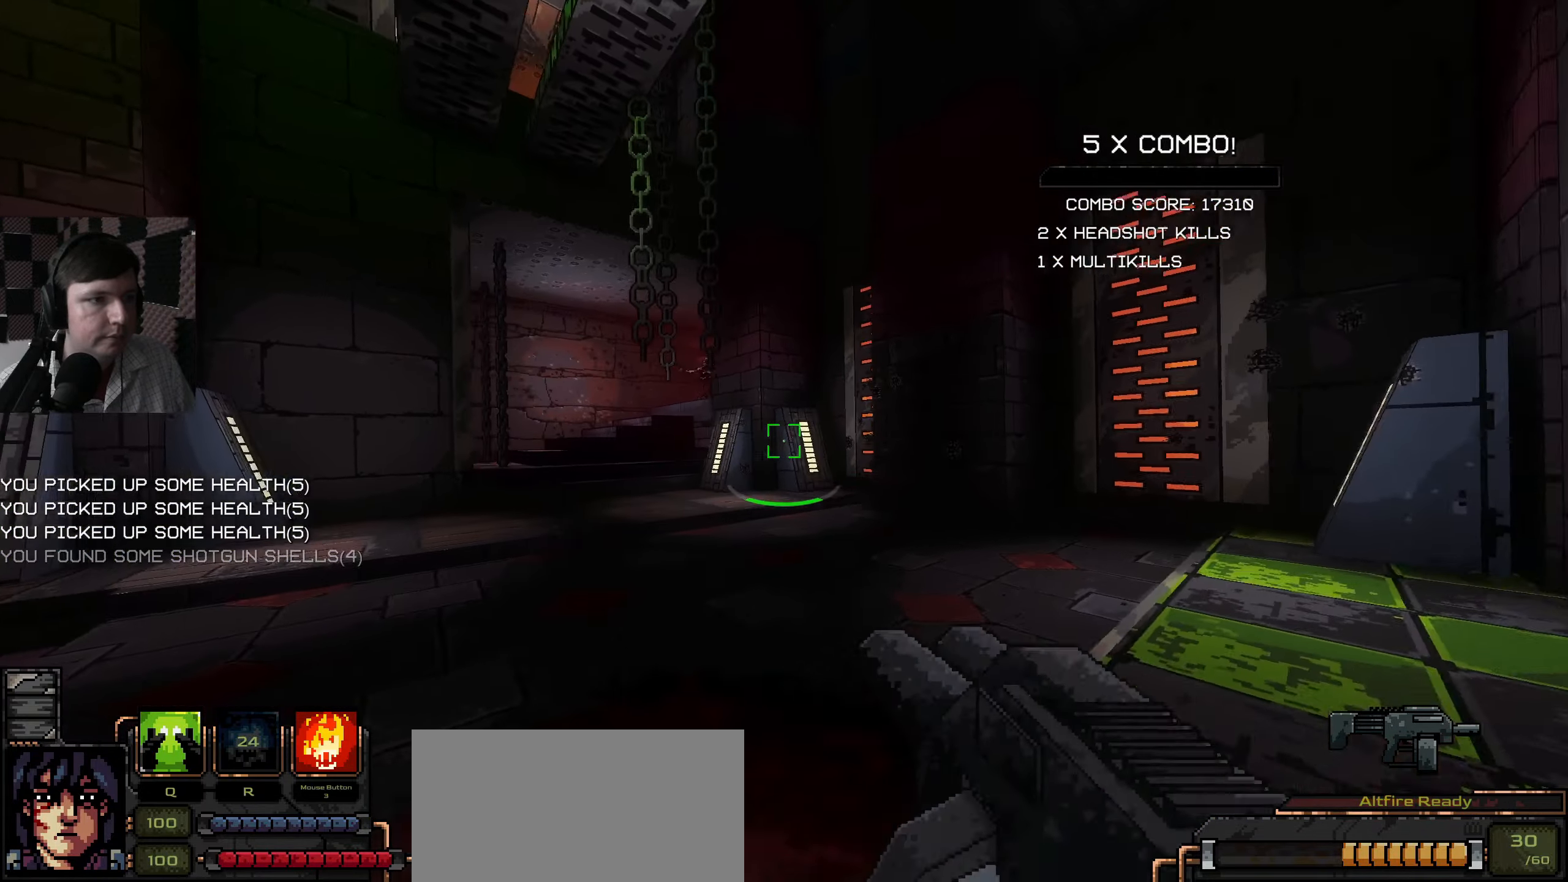
{"keys": ["a", "w"], "mouse": ["left"], "events": [[467, "a", "down"], [500, "mouse_left", "down"]]}
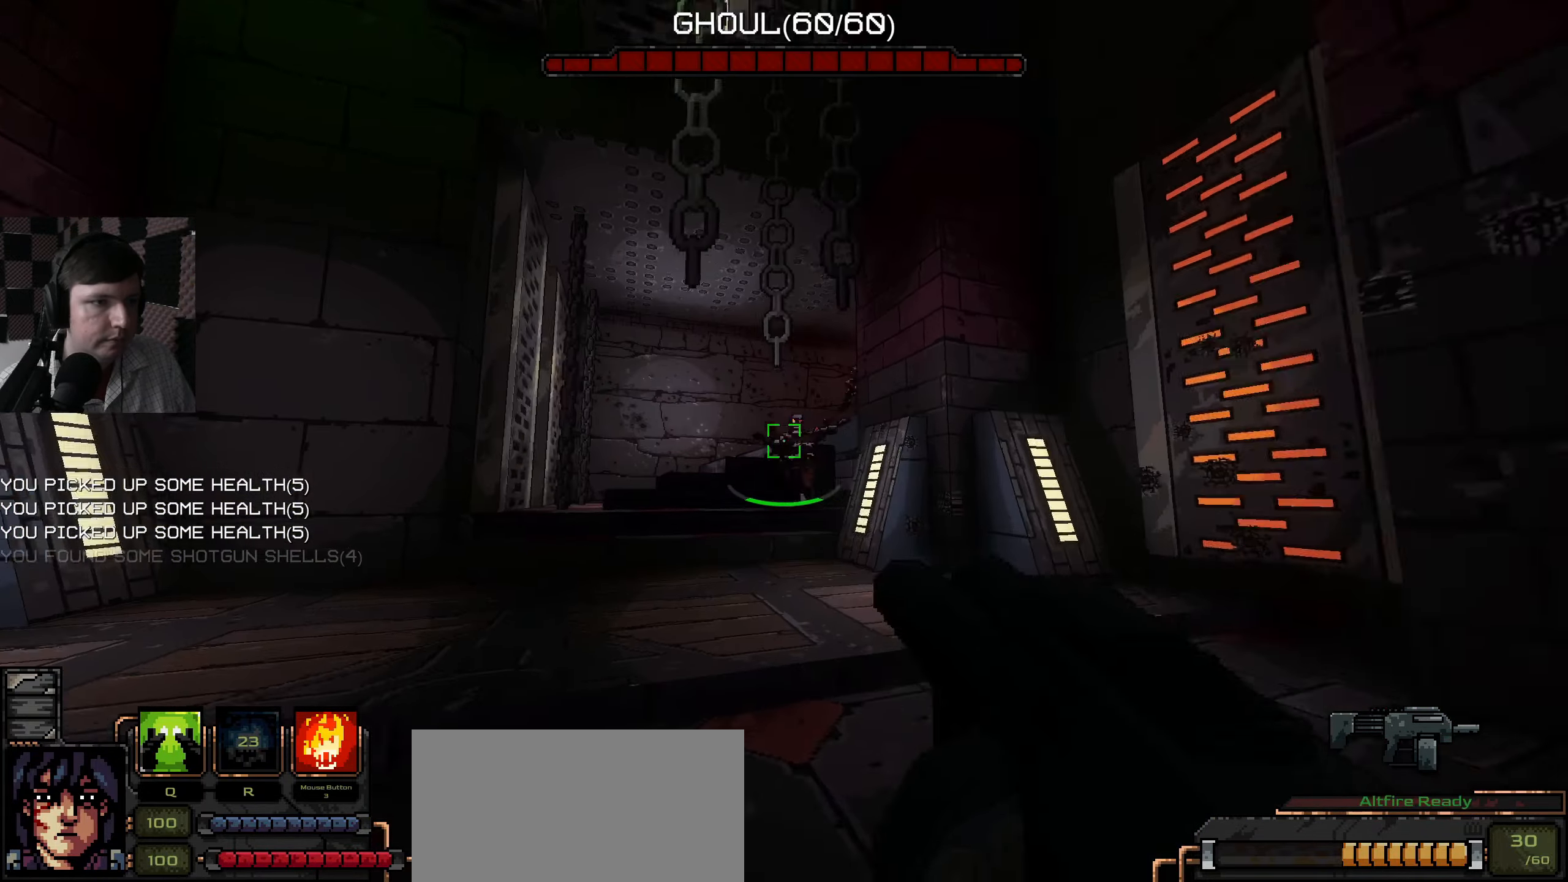
{"keys": ["w"], "mouse": [], "events": [[33, "w", "up"], [67, "a", "up"], [83, "mouse_left", "up"], [183, "mouse_left", "down"], [233, "mouse_left", "up"], [400, "w", "down"]]}
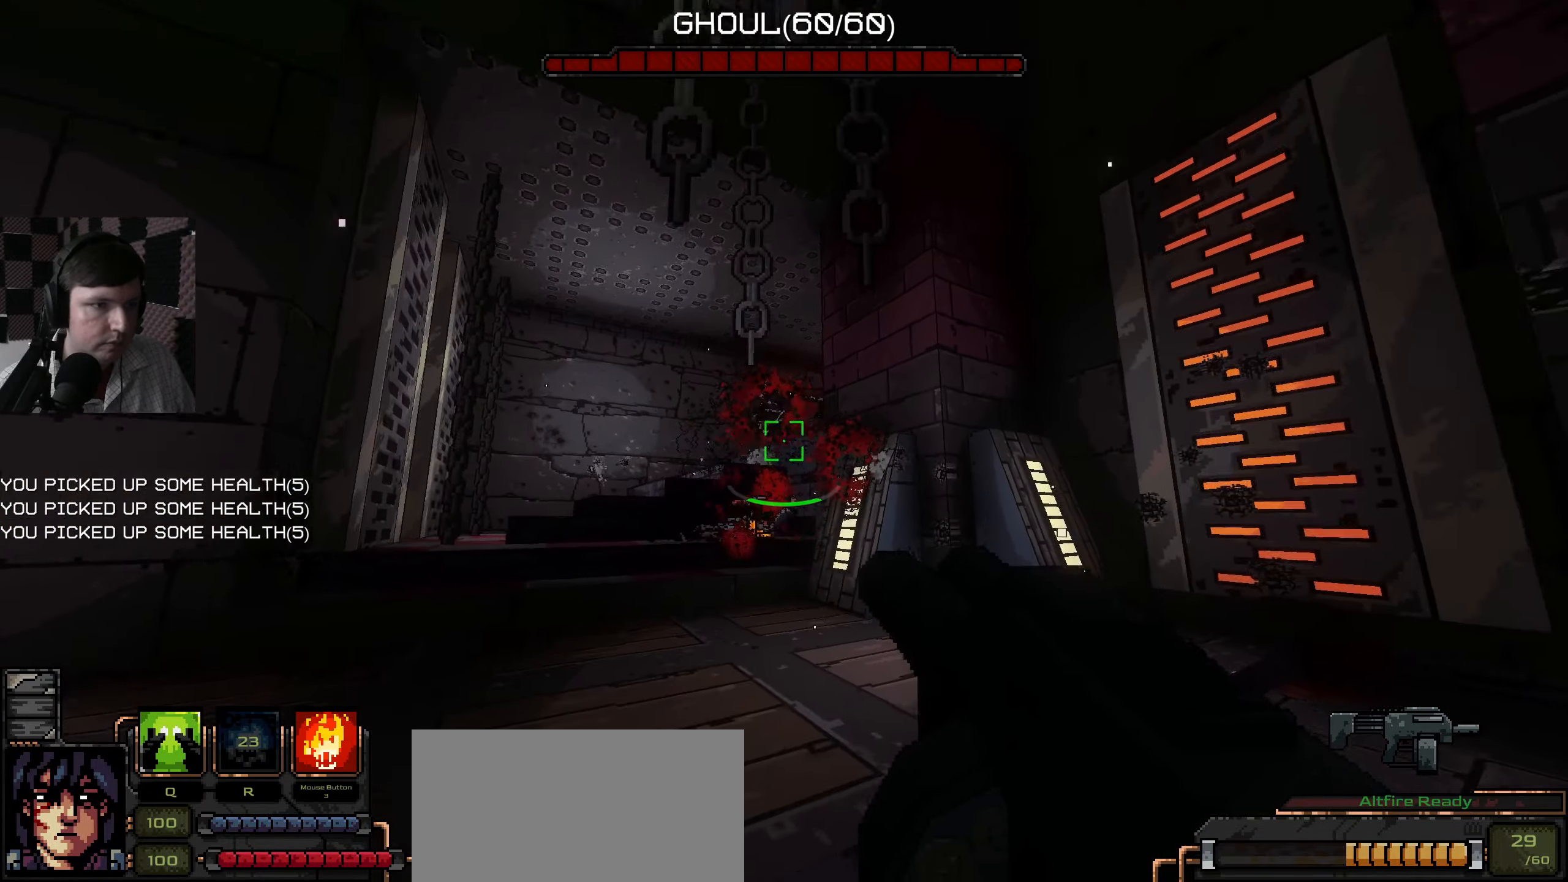
{"keys": ["w"], "mouse": [], "events": [[67, "w", "up"], [167, "mouse_left", "down"], [250, "s", "down"], [267, "mouse_left", "up"], [400, "s", "up"], [483, "w", "down"]]}
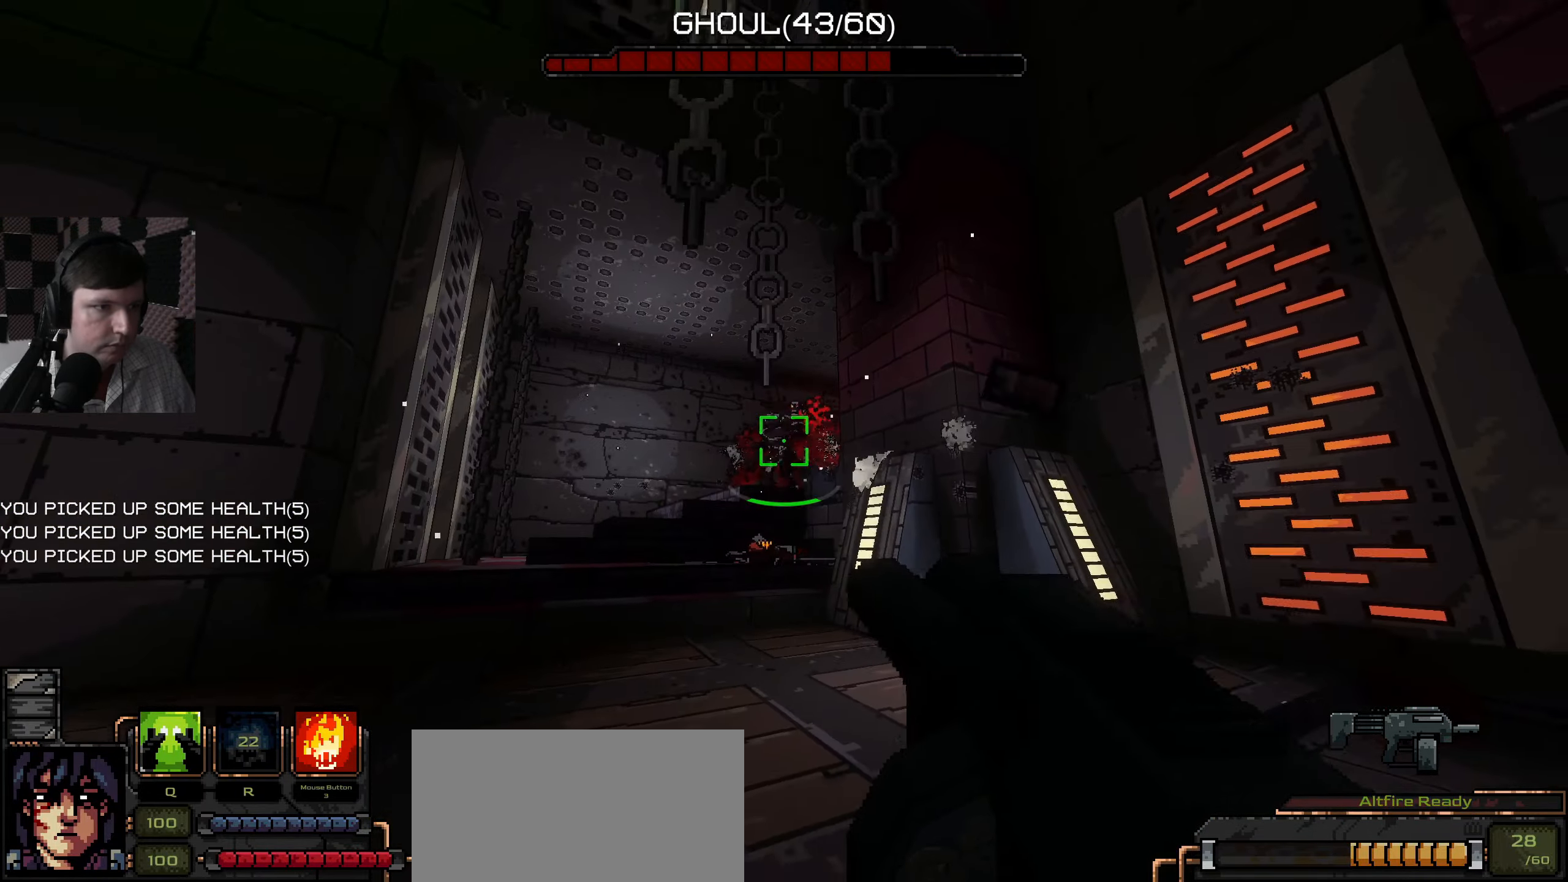
{"keys": [], "mouse": [], "events": [[50, "mouse_left", "down"], [150, "mouse_left", "up"], [200, "w", "up"]]}
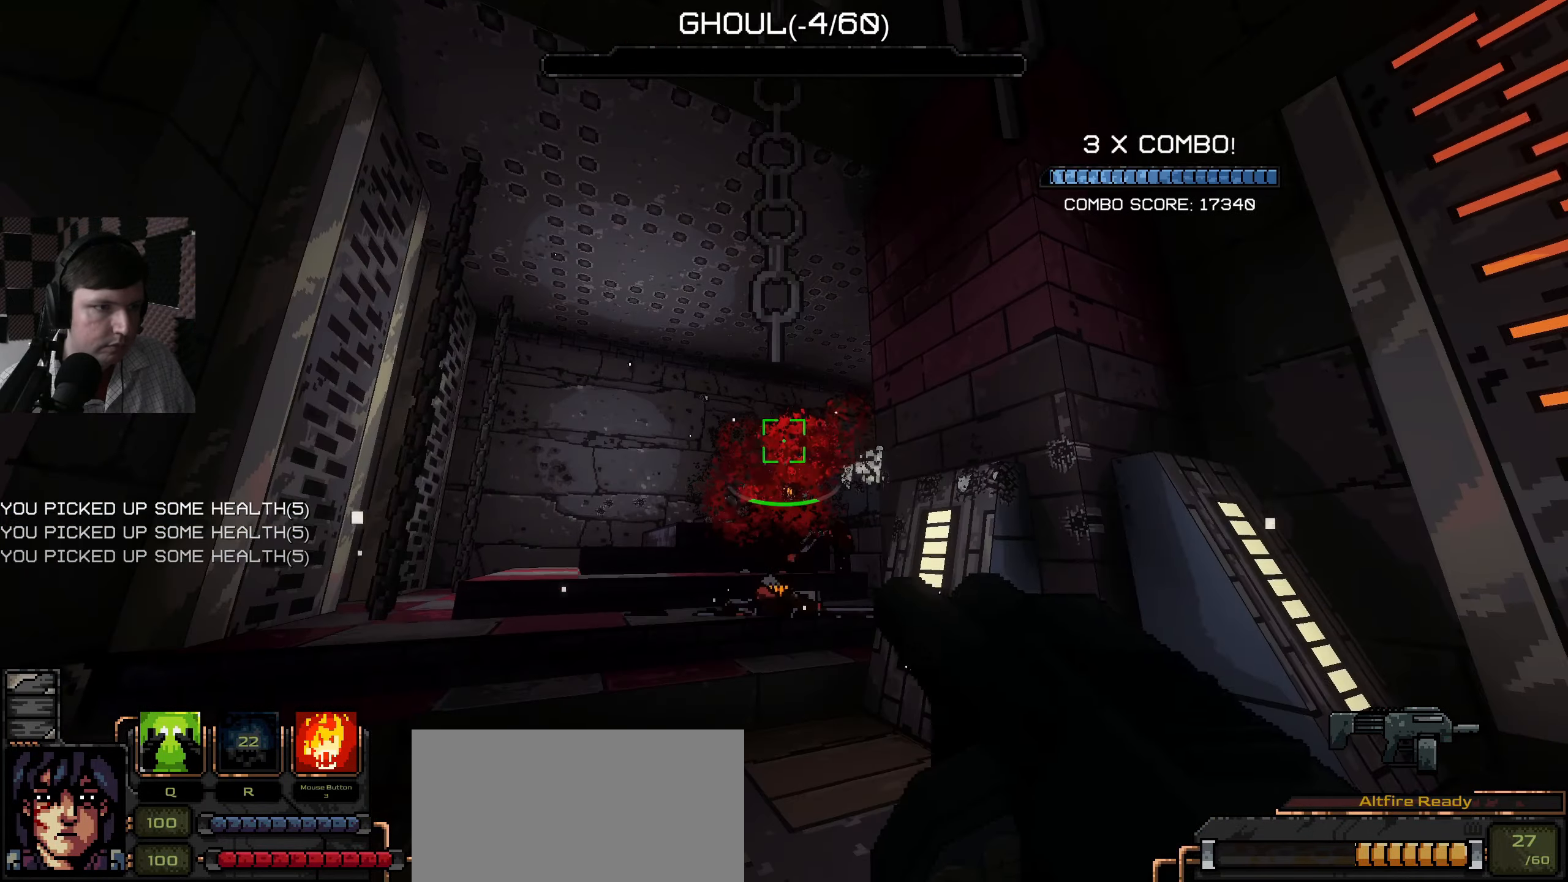
{"keys": [], "mouse": [], "events": []}
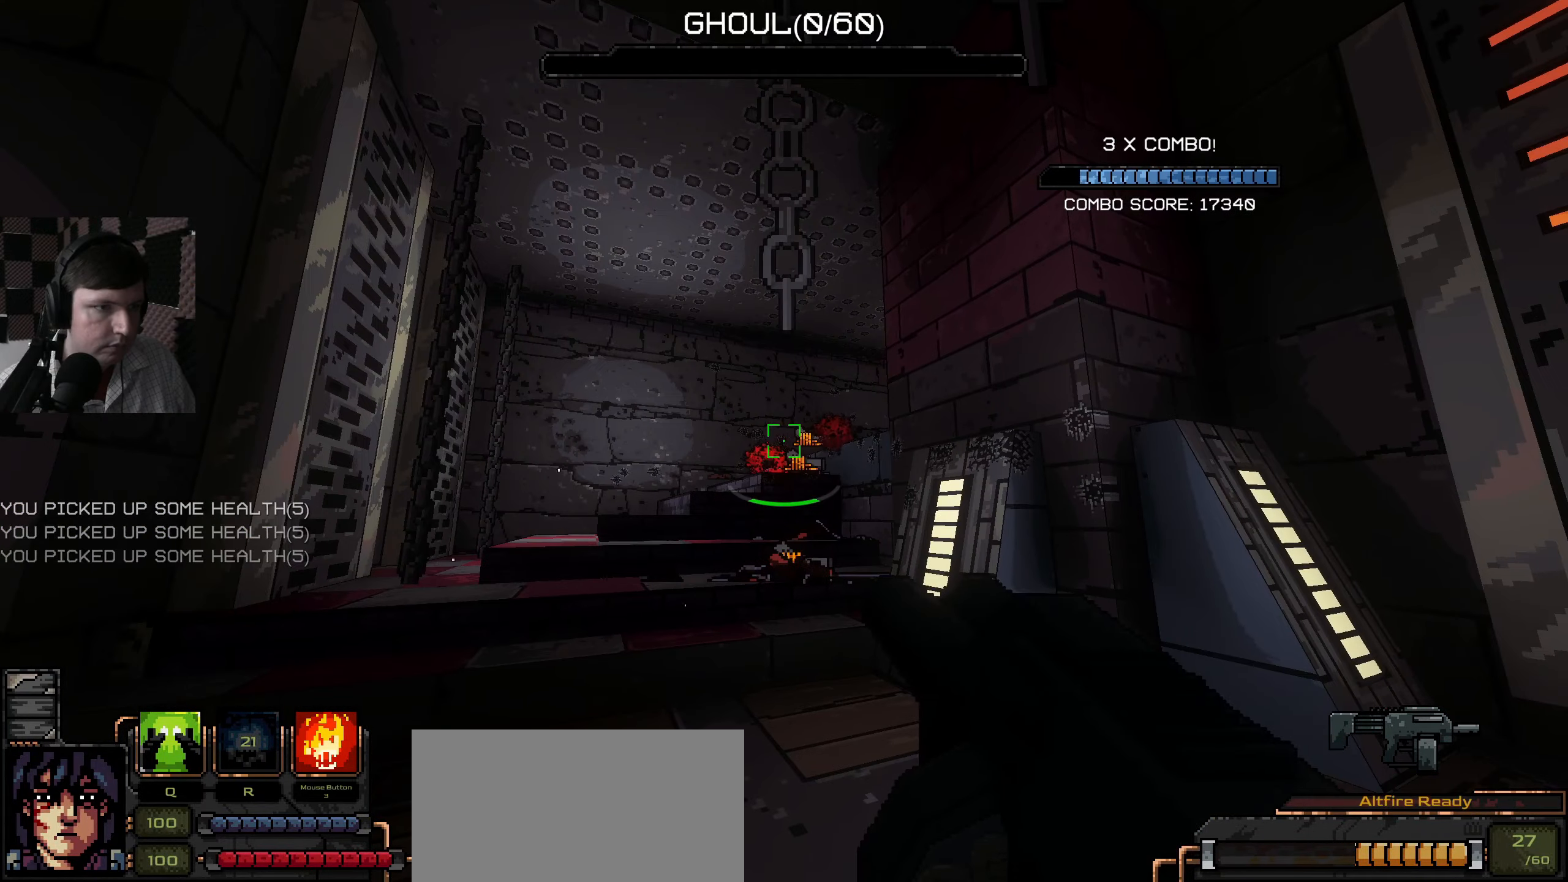
{"keys": ["a", "w"], "mouse": [], "events": [[350, "w", "down"], [500, "a", "down"]]}
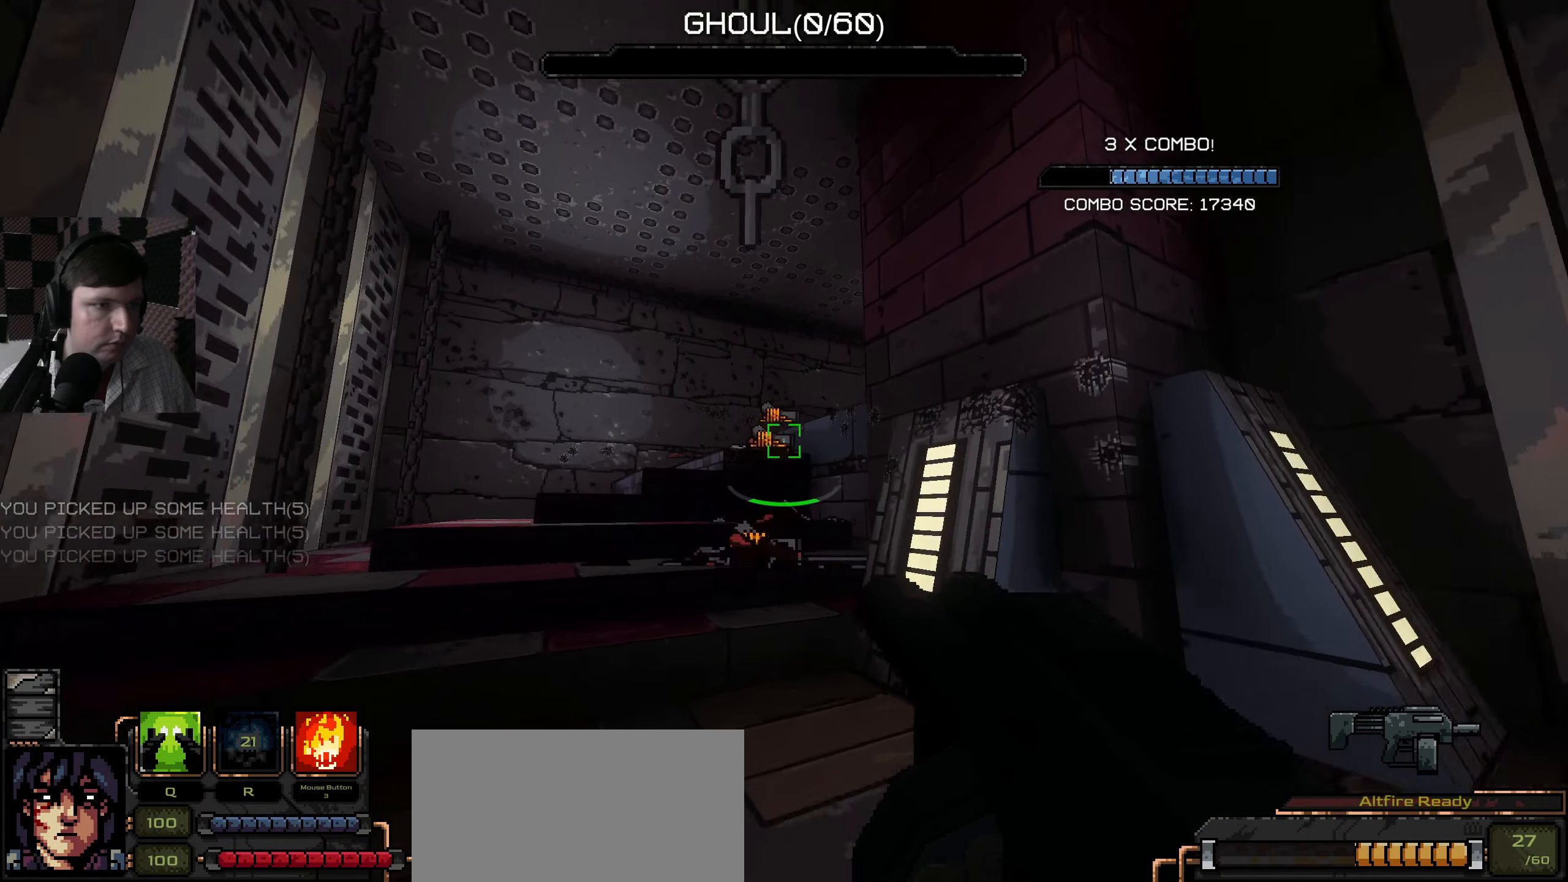
{"keys": [], "mouse": [], "events": [[117, "a", "up"], [117, "w", "up"]]}
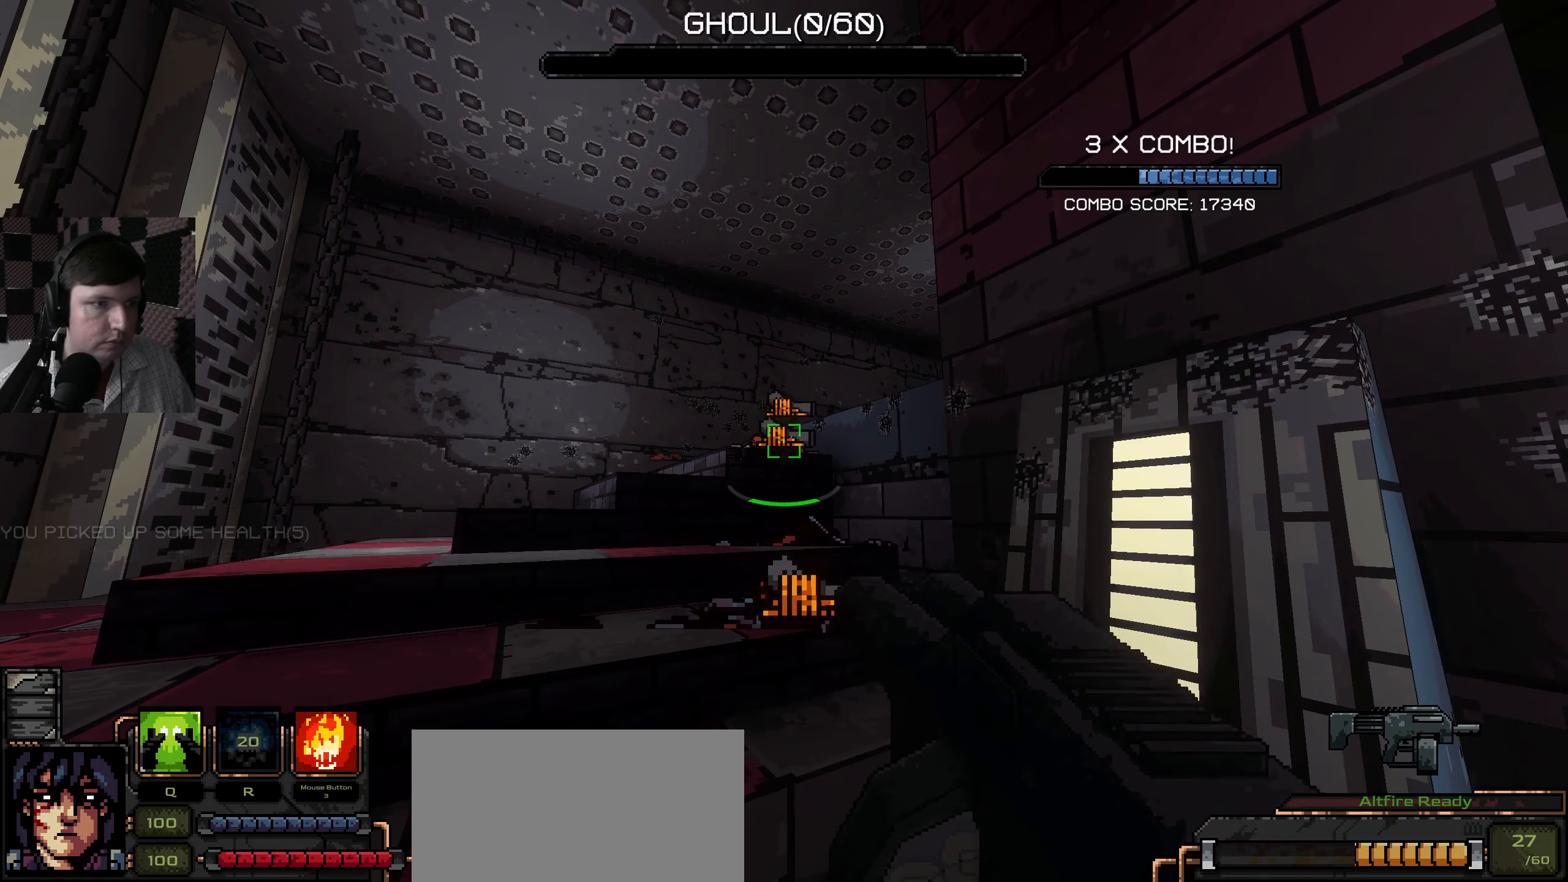
{"keys": ["w"], "mouse": [], "events": [[400, "w", "down"]]}
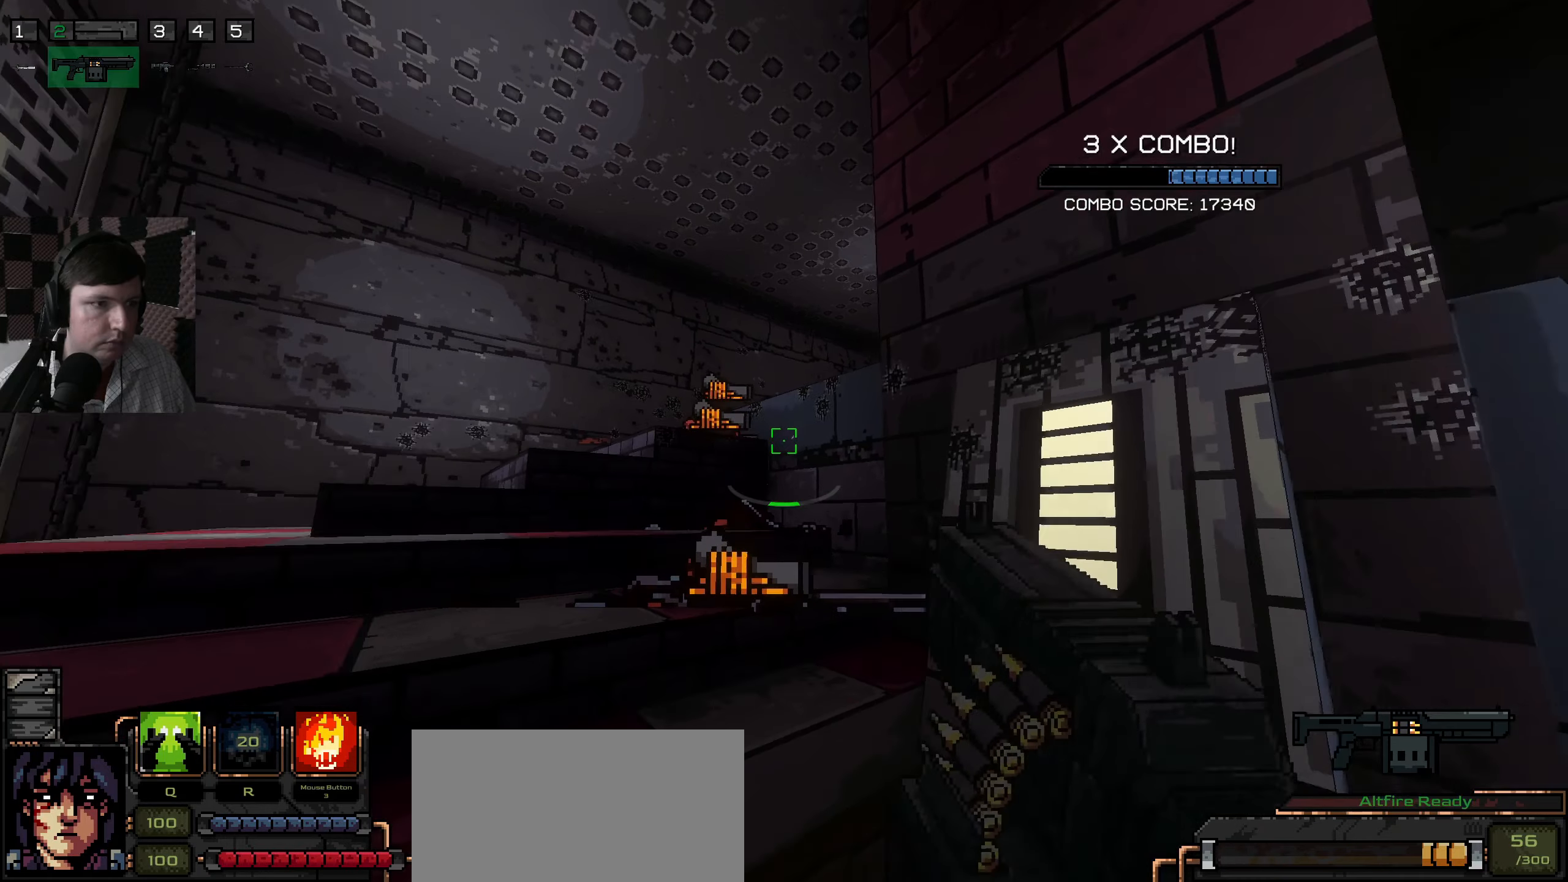
{"keys": [], "mouse": [], "events": [[50, "w", "up"]]}
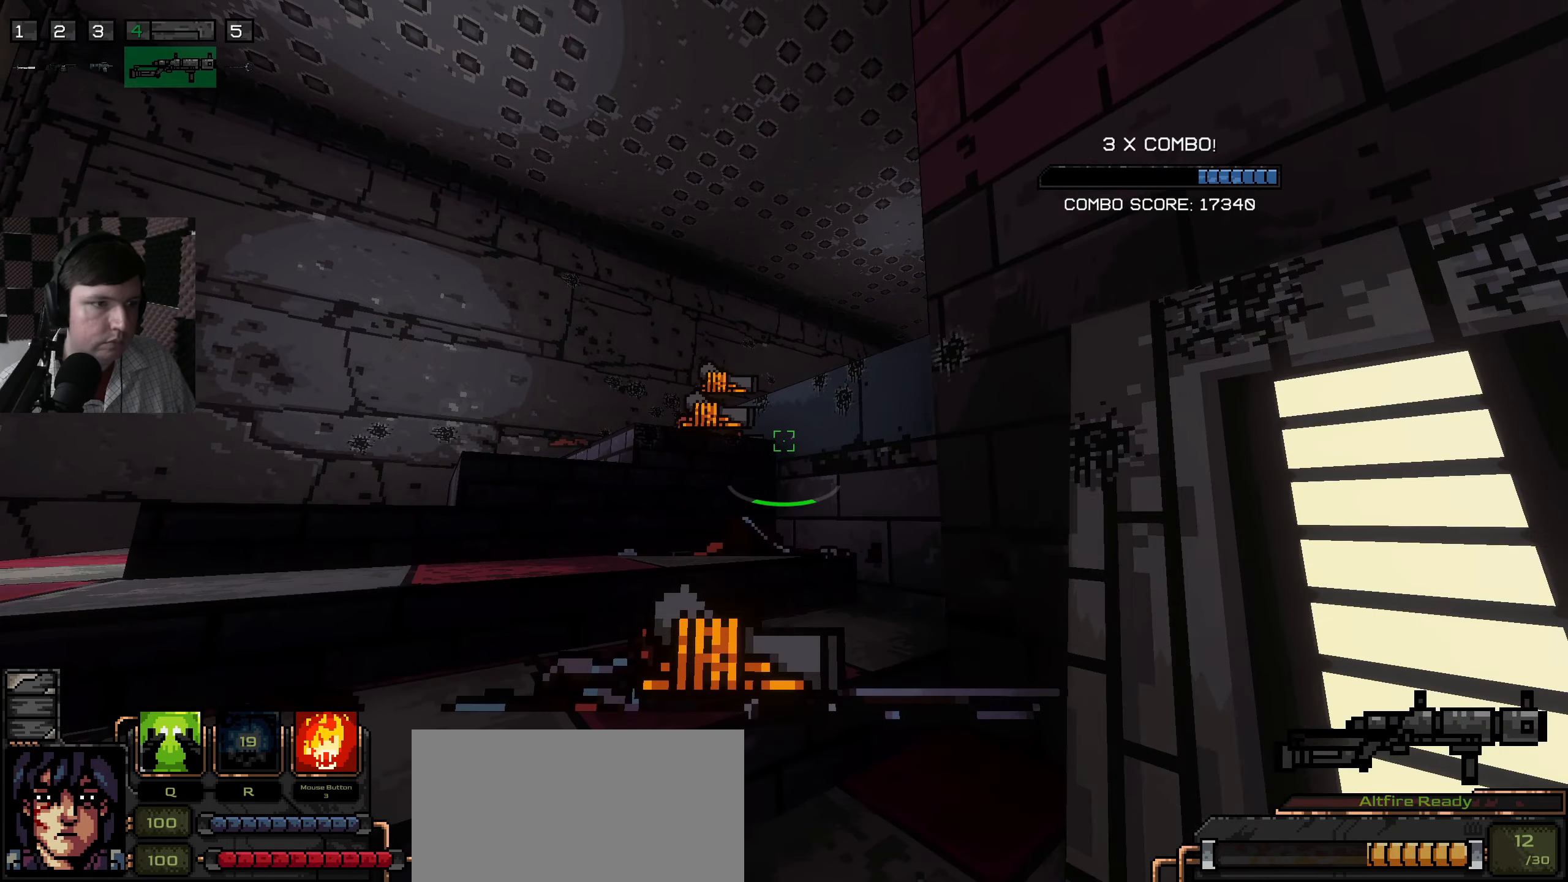
{"keys": ["a"], "mouse": [], "events": [[100, "w", "down"], [350, "a", "down"], [467, "w", "up"]]}